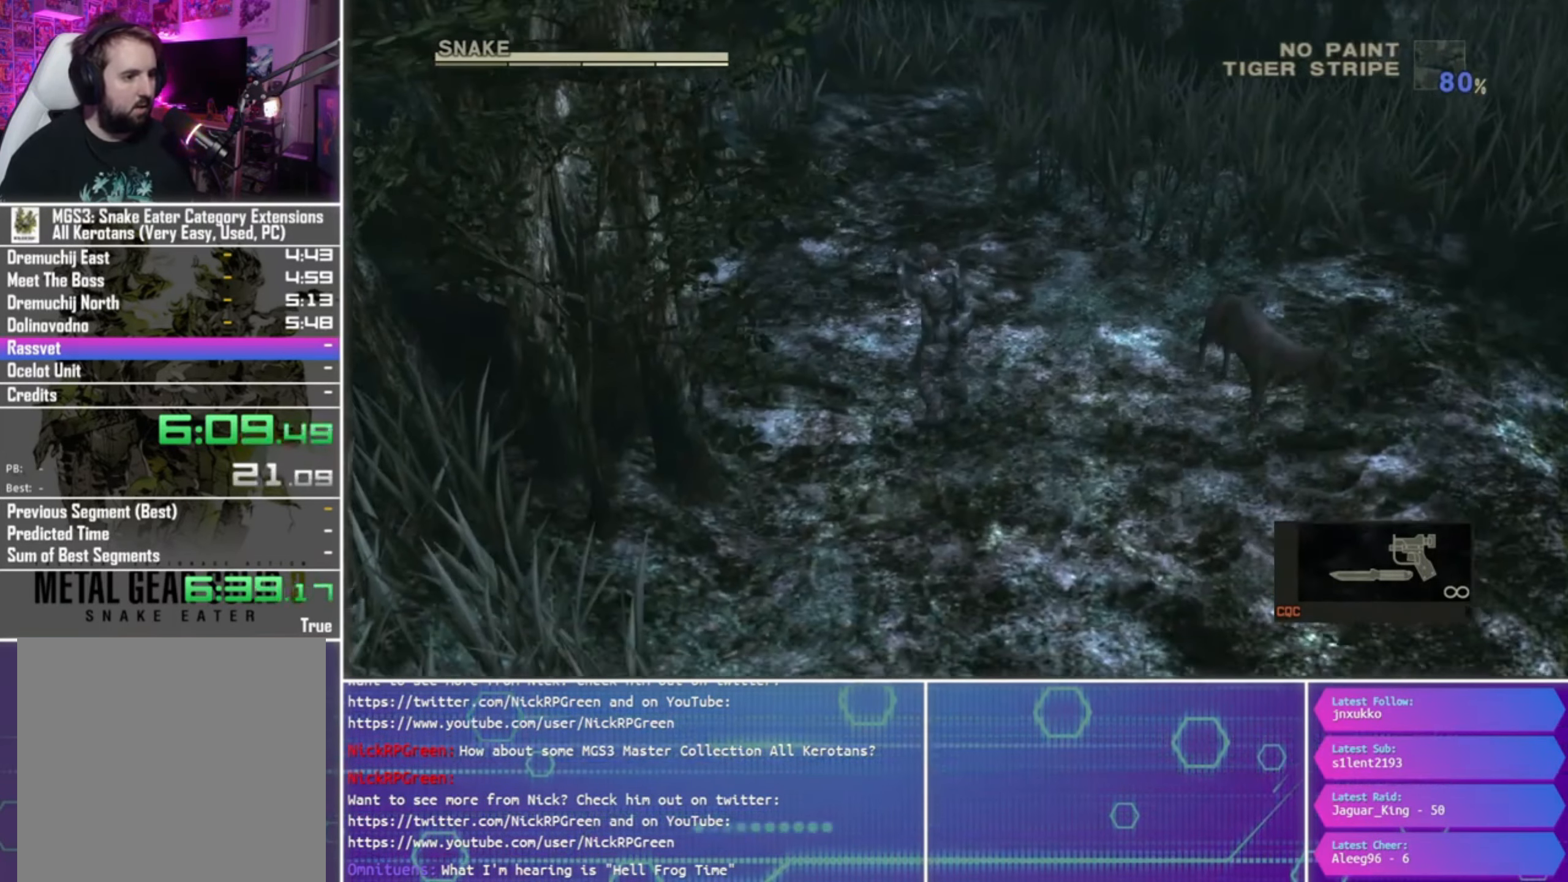
Gameplay with a controller (PlayStation layout); each line is a JSON object with the inputs held at the frame after it. "events" lists button and stick changes between this image and that frame as [ms after this image, input, new state], when the widget could be followed in between.
{"buttons": [], "left_stick": "up", "right_stick": "center", "events": []}
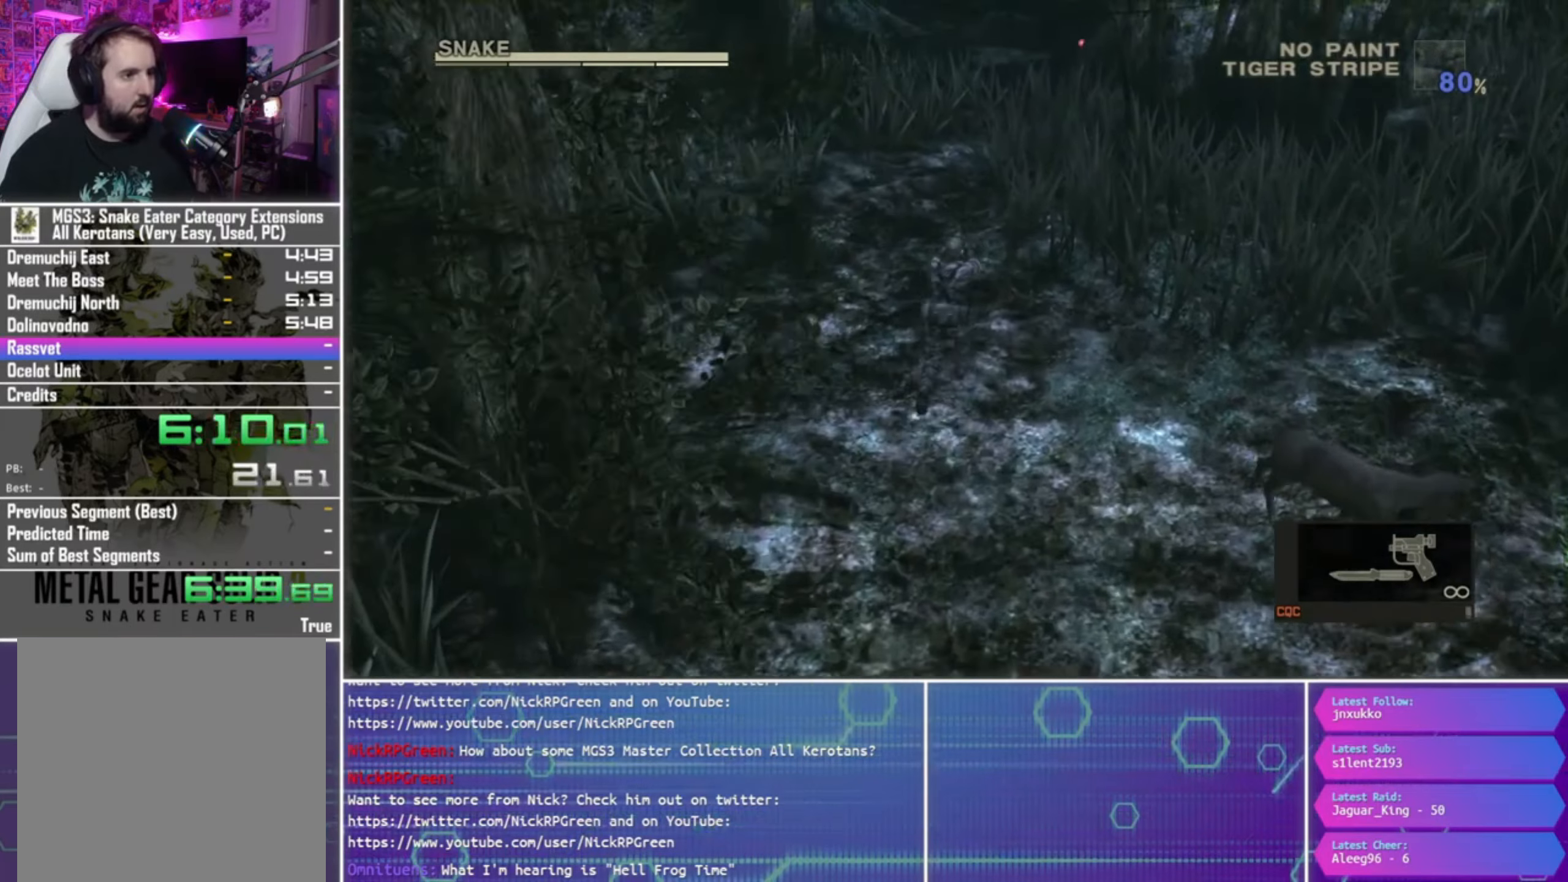
{"buttons": ["CROSS"], "left_stick": "up", "right_stick": "center", "events": [[333, "CROSS", "down"]]}
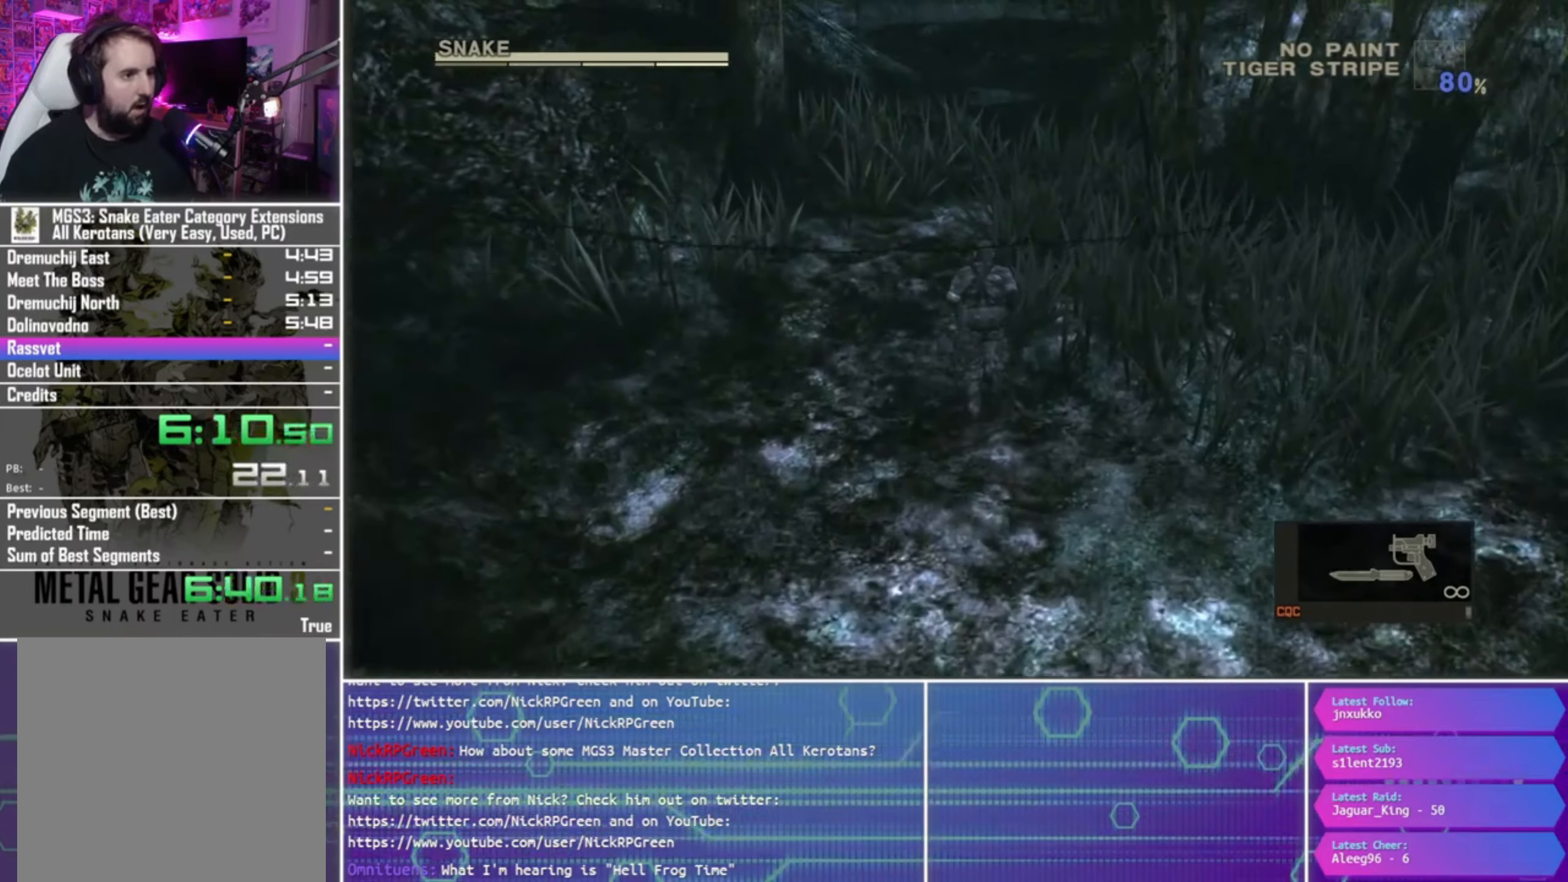
{"buttons": ["CROSS"], "left_stick": "up-right", "right_stick": "center", "events": [[366, "left_stick", "up-right"]]}
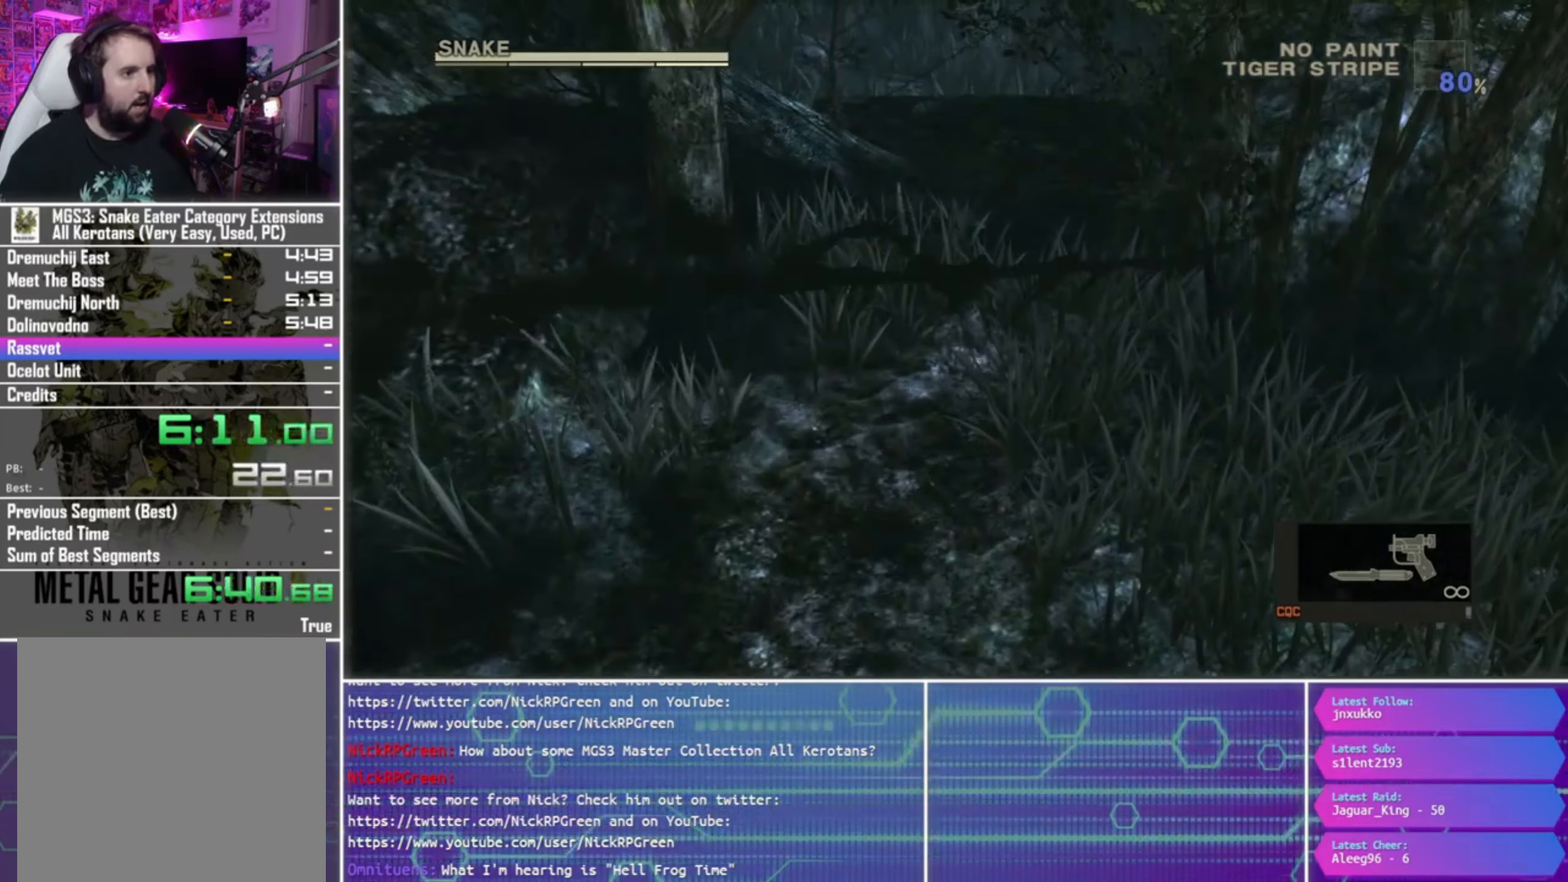
{"buttons": [], "left_stick": "right", "right_stick": "center", "events": [[233, "CROSS", "up"], [366, "left_stick", "right"]]}
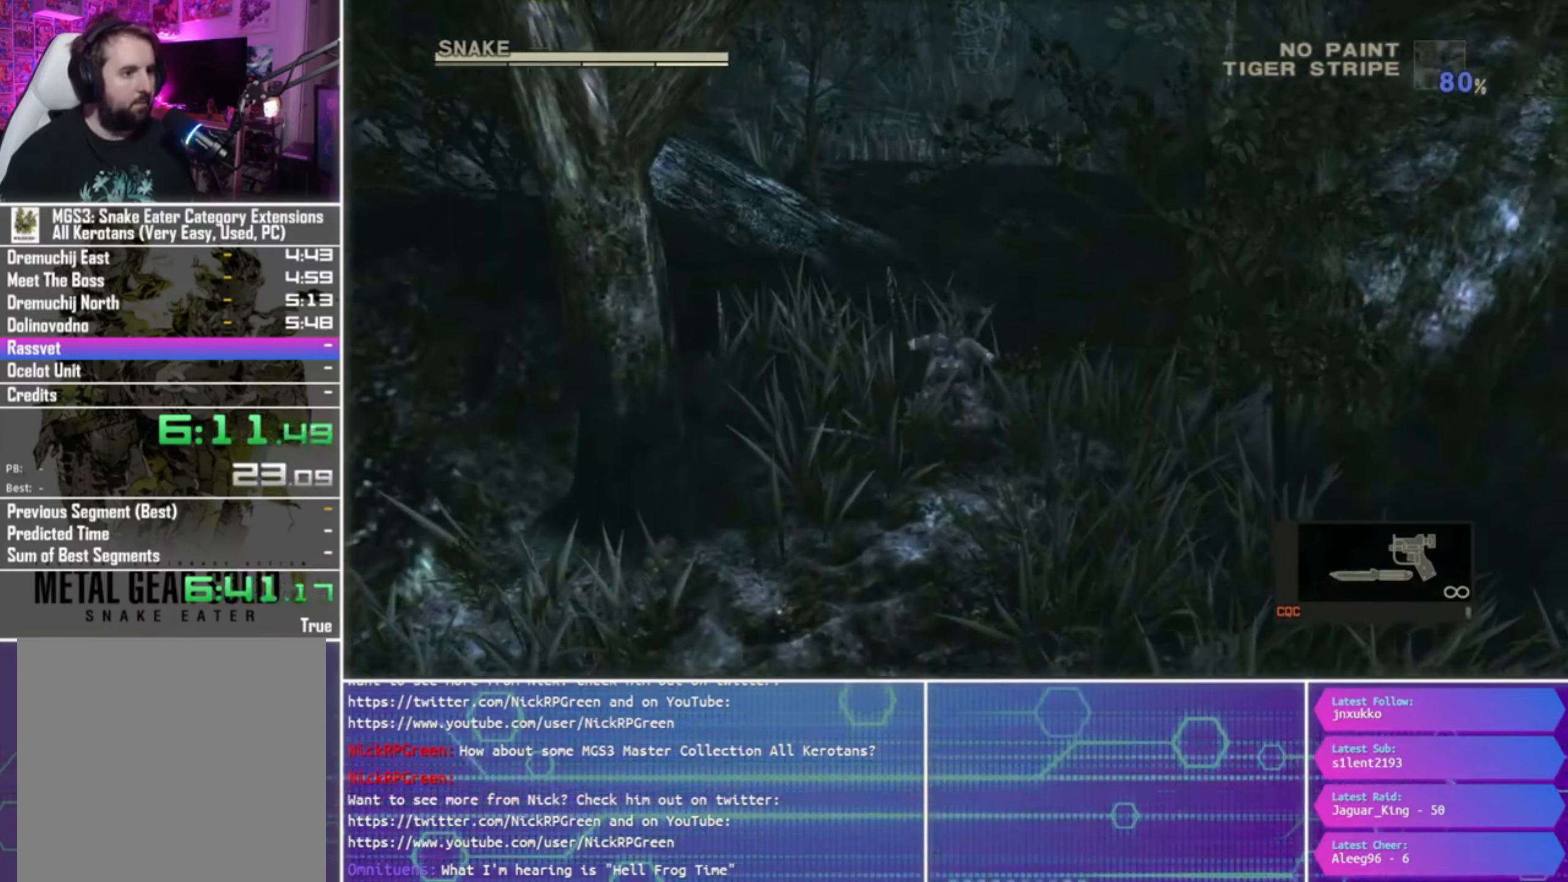
{"buttons": [], "left_stick": "right", "right_stick": "center", "events": [[166, "right_stick", "right"], [433, "right_stick", "center"]]}
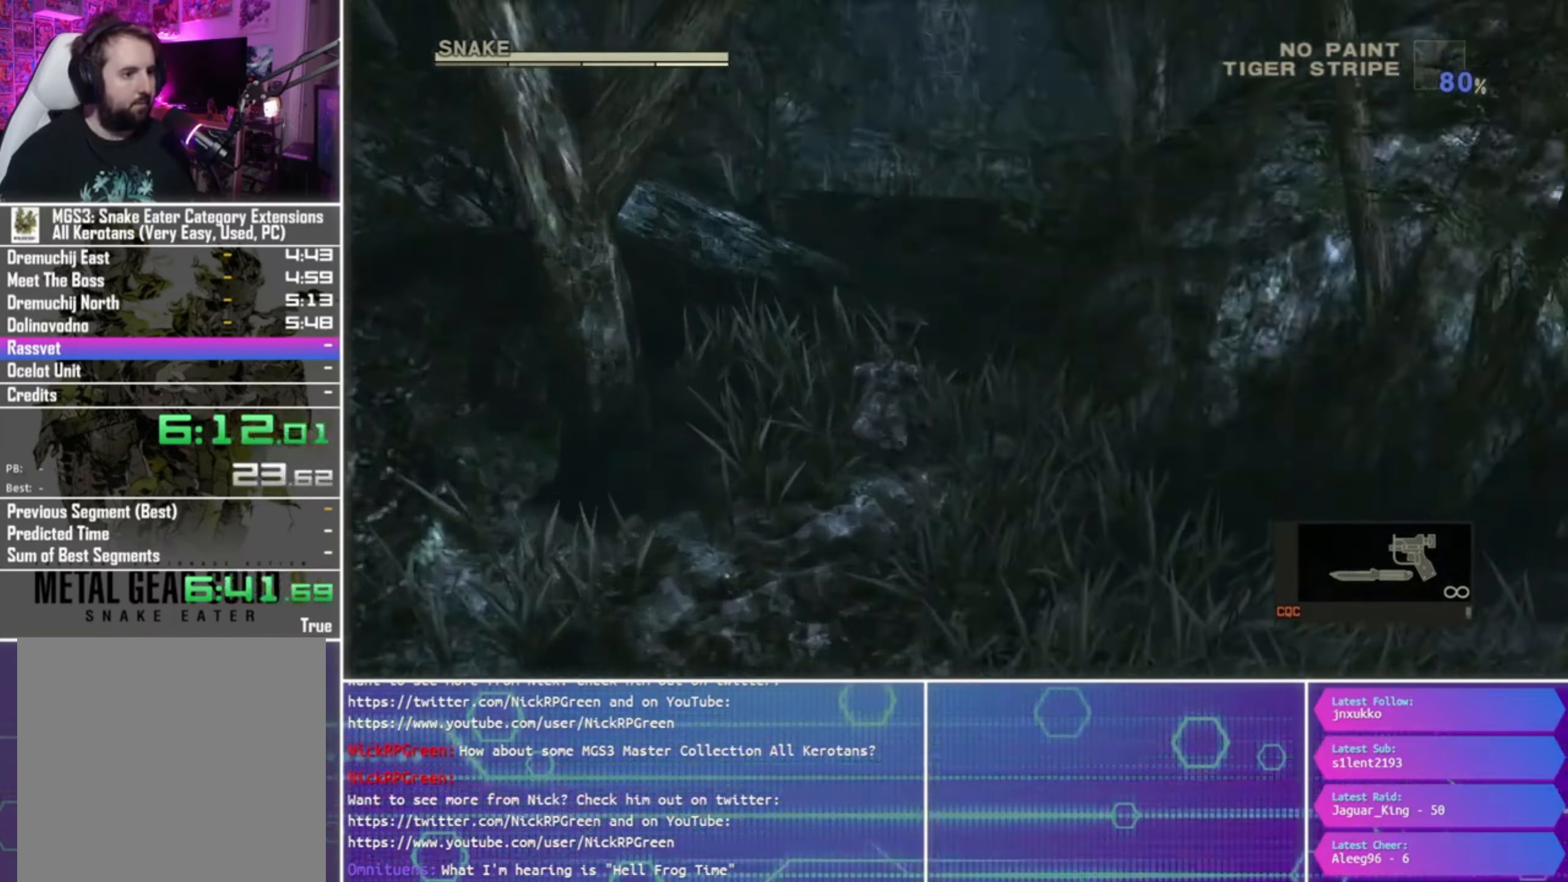
{"buttons": [], "left_stick": "up-right", "right_stick": "center", "events": [[333, "left_stick", "up-right"]]}
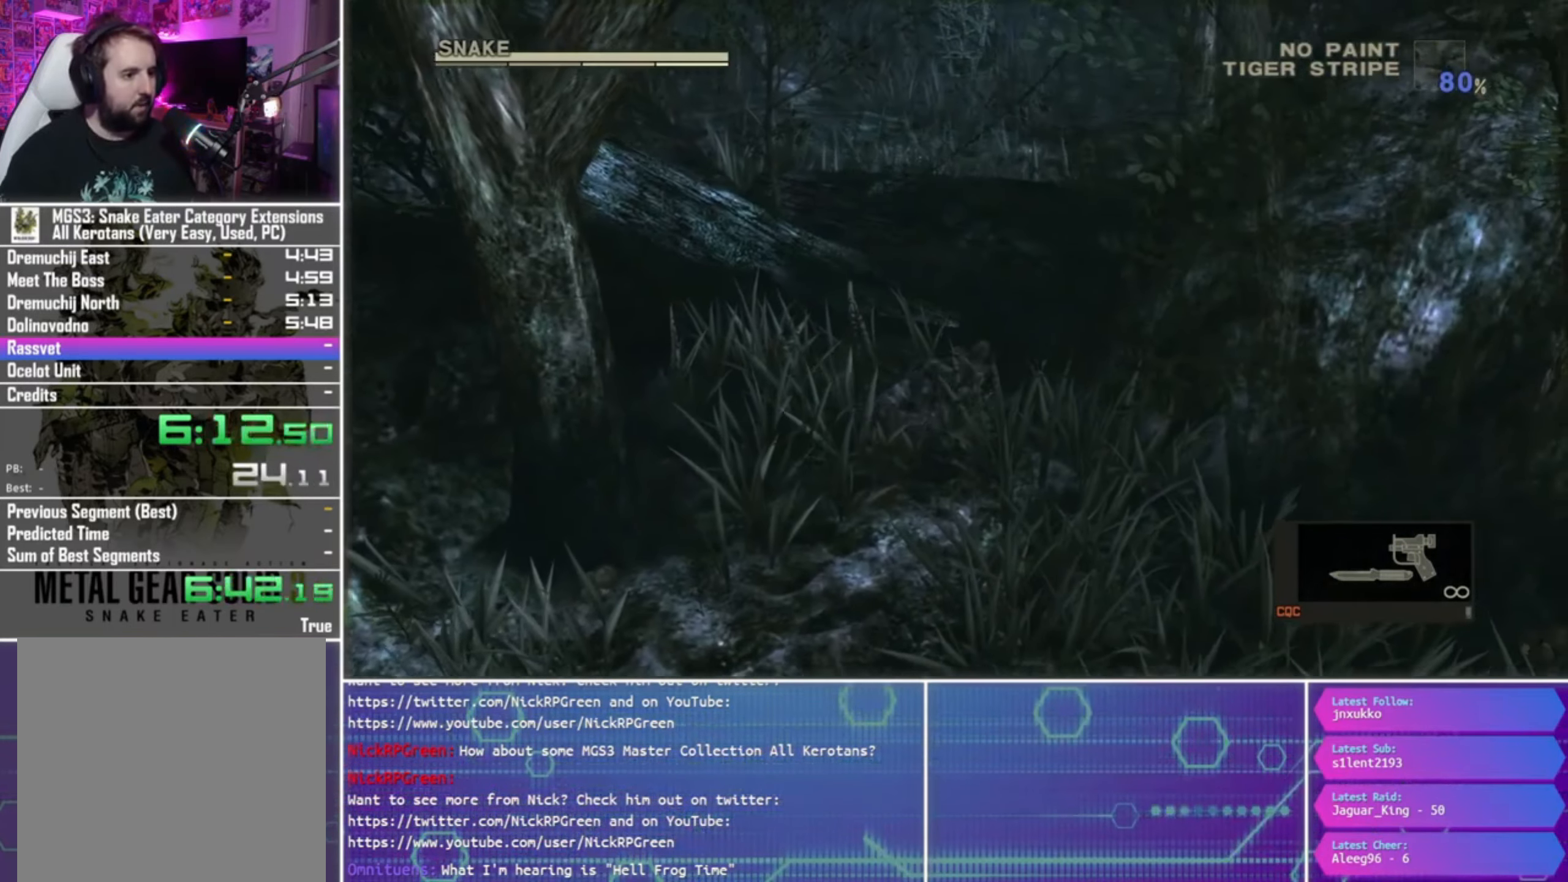
{"buttons": [], "left_stick": "up-right", "right_stick": "center", "events": []}
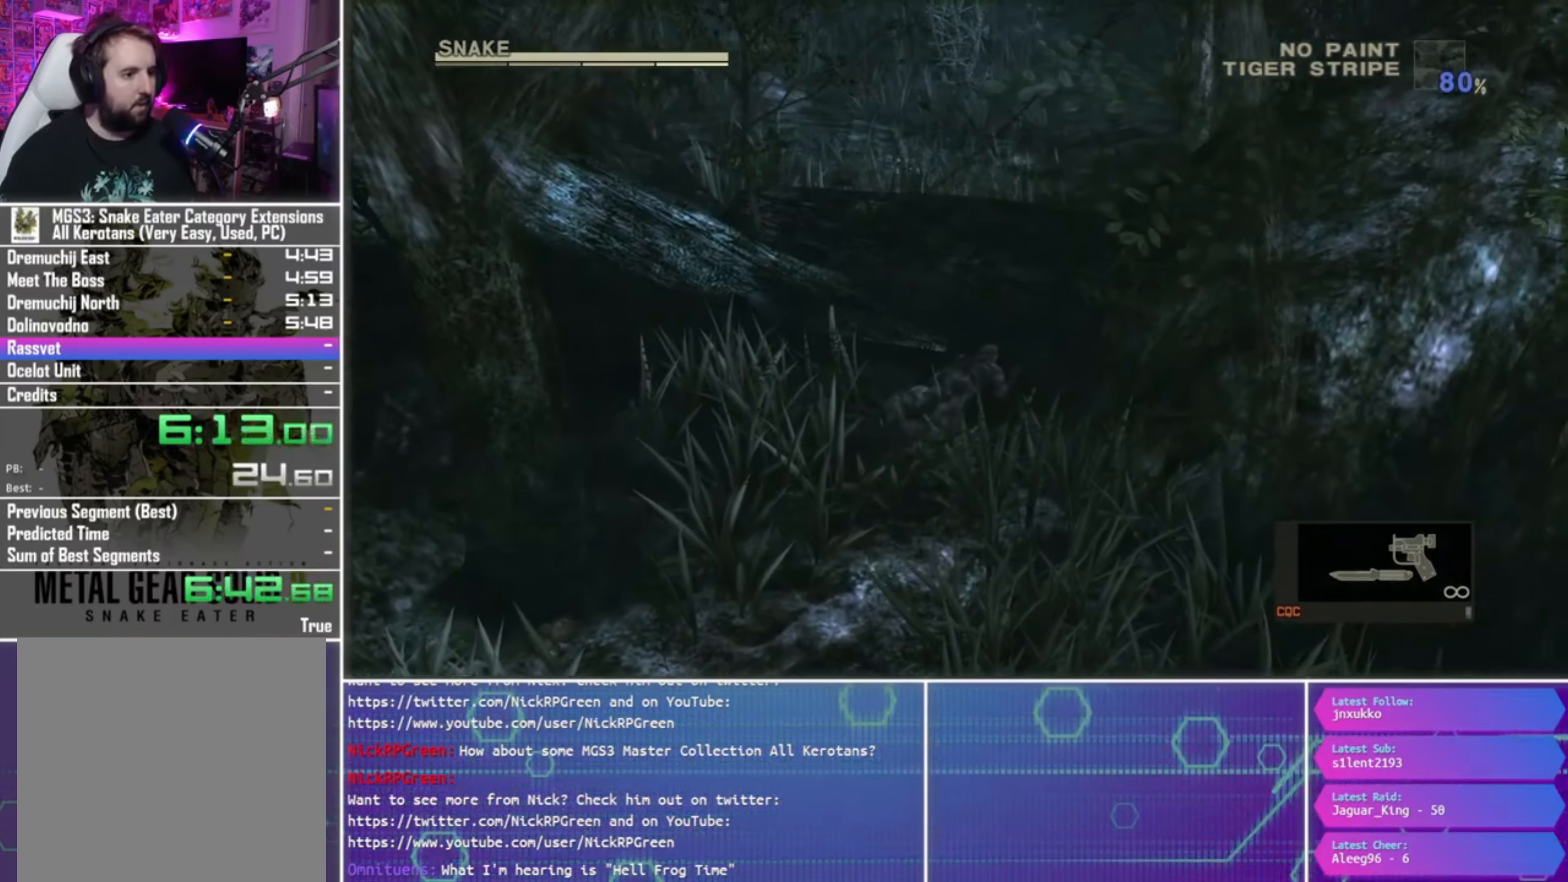
{"buttons": [], "left_stick": "up", "right_stick": "center", "events": [[466, "left_stick", "up"]]}
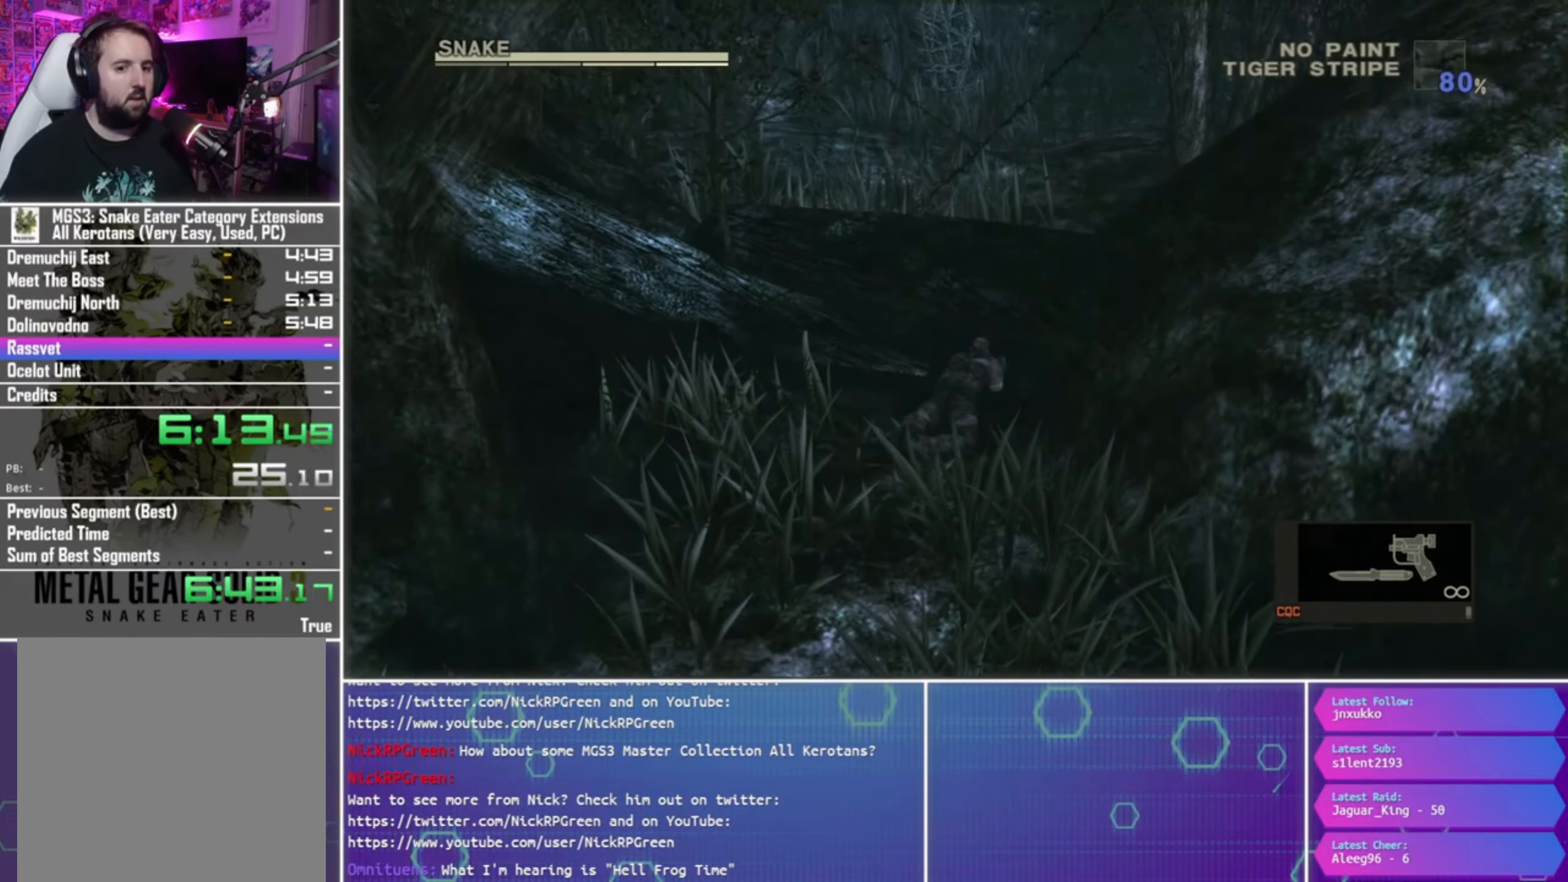
{"buttons": [], "left_stick": "up", "right_stick": "center", "events": []}
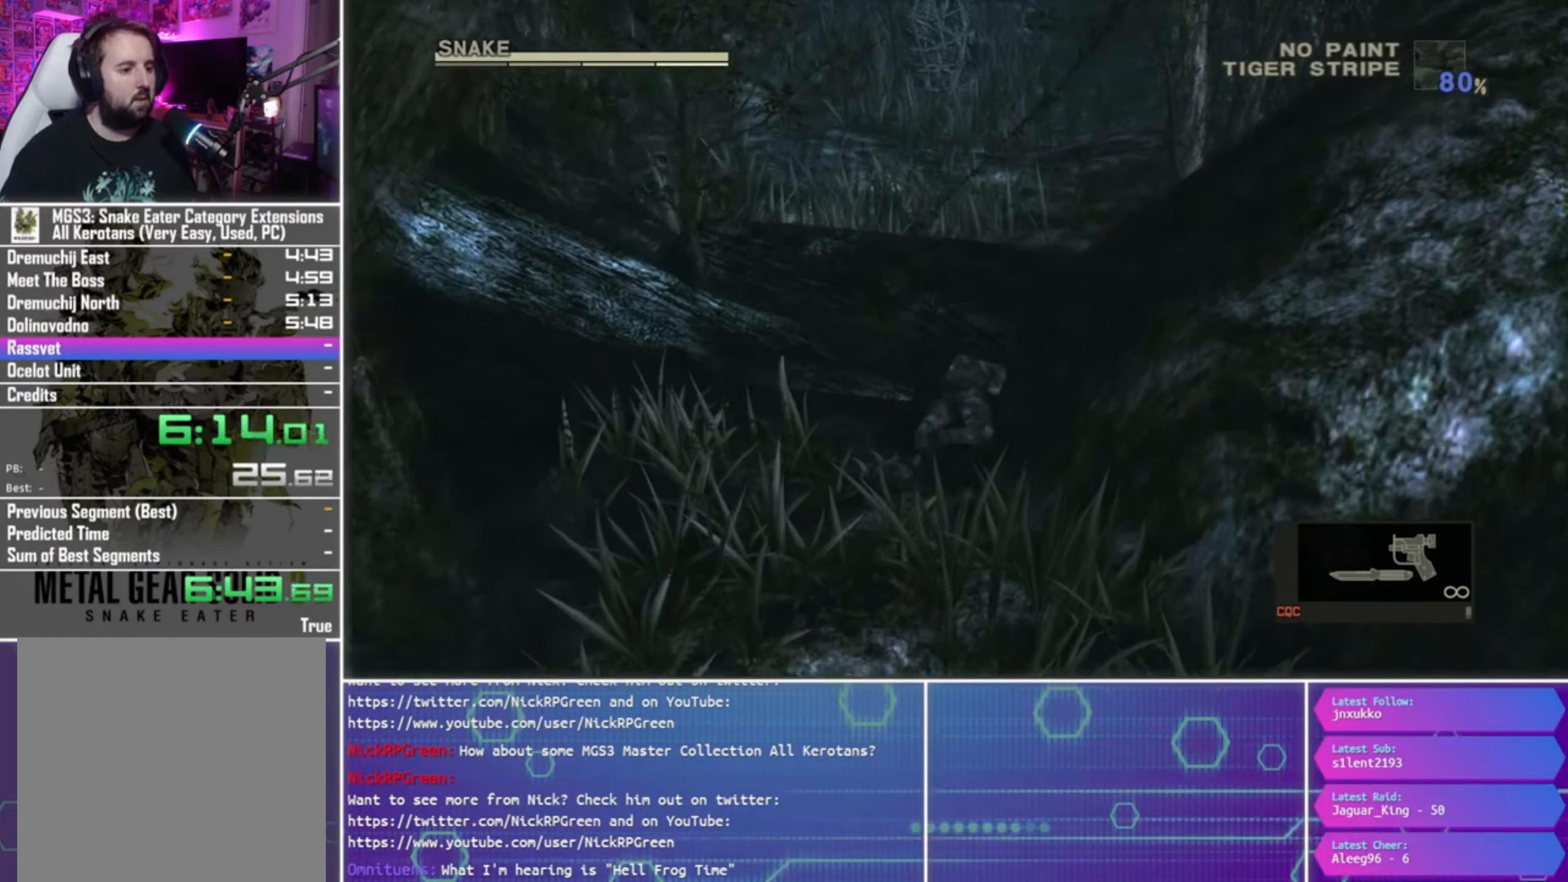
{"buttons": [], "left_stick": "up", "right_stick": "center", "events": []}
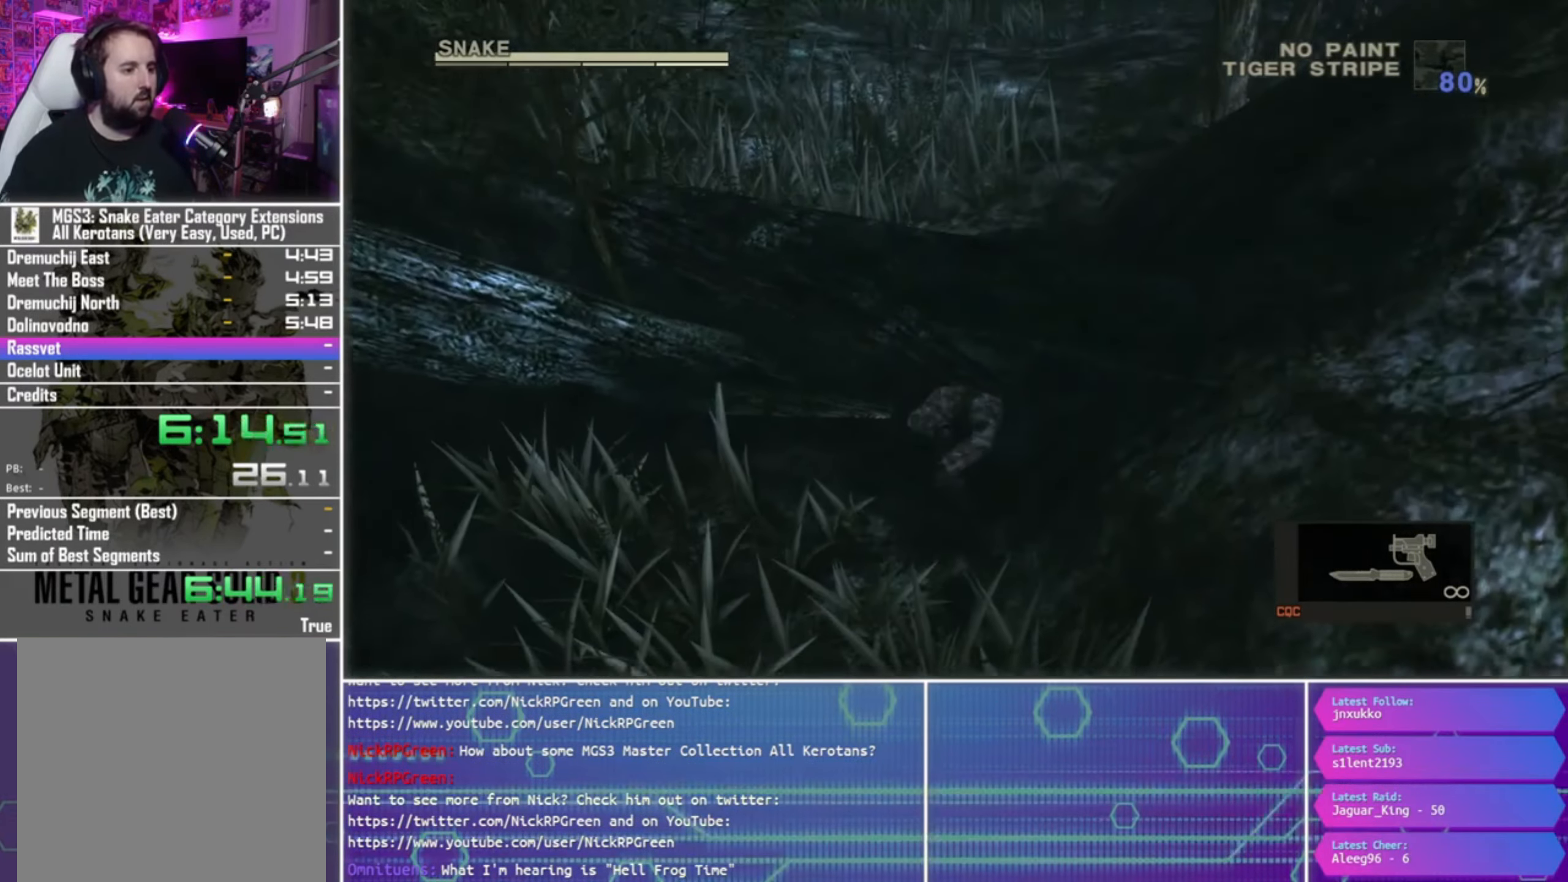
{"buttons": ["CROSS"], "left_stick": "up", "right_stick": "center", "events": [[33, "CROSS", "down"], [133, "CROSS", "up"], [166, "CROSS", "down"], [300, "CROSS", "up"], [333, "CROSS", "down"], [433, "CROSS", "up"], [500, "CROSS", "down"]]}
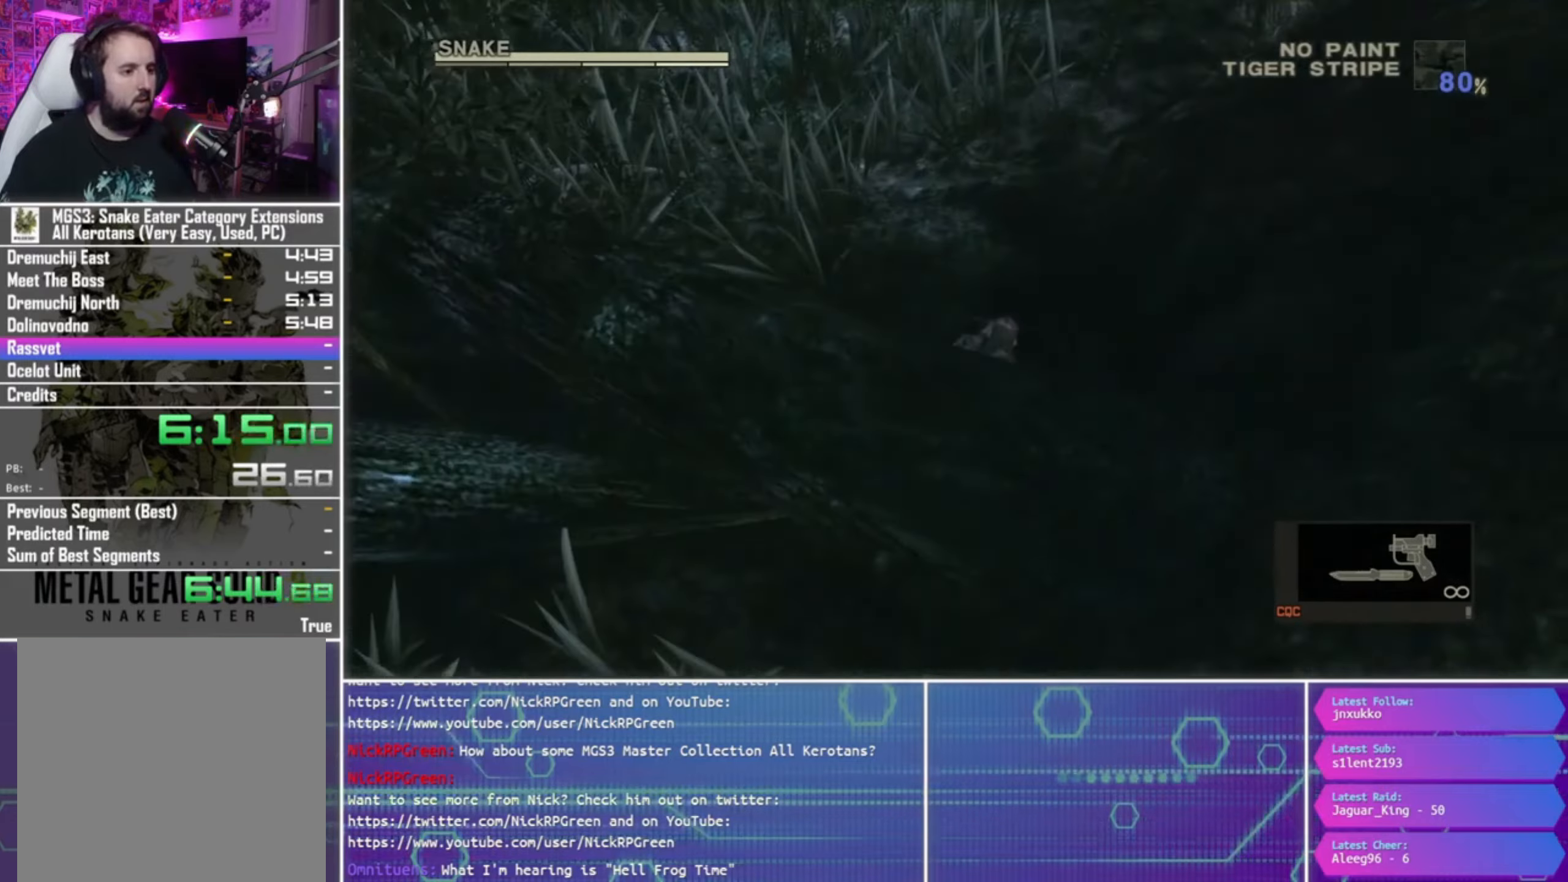
{"buttons": ["CROSS"], "left_stick": "up", "right_stick": "center", "events": [[100, "CROSS", "up"], [167, "CROSS", "down"], [233, "CROSS", "up"], [333, "CROSS", "down"], [400, "CROSS", "up"], [467, "CROSS", "down"]]}
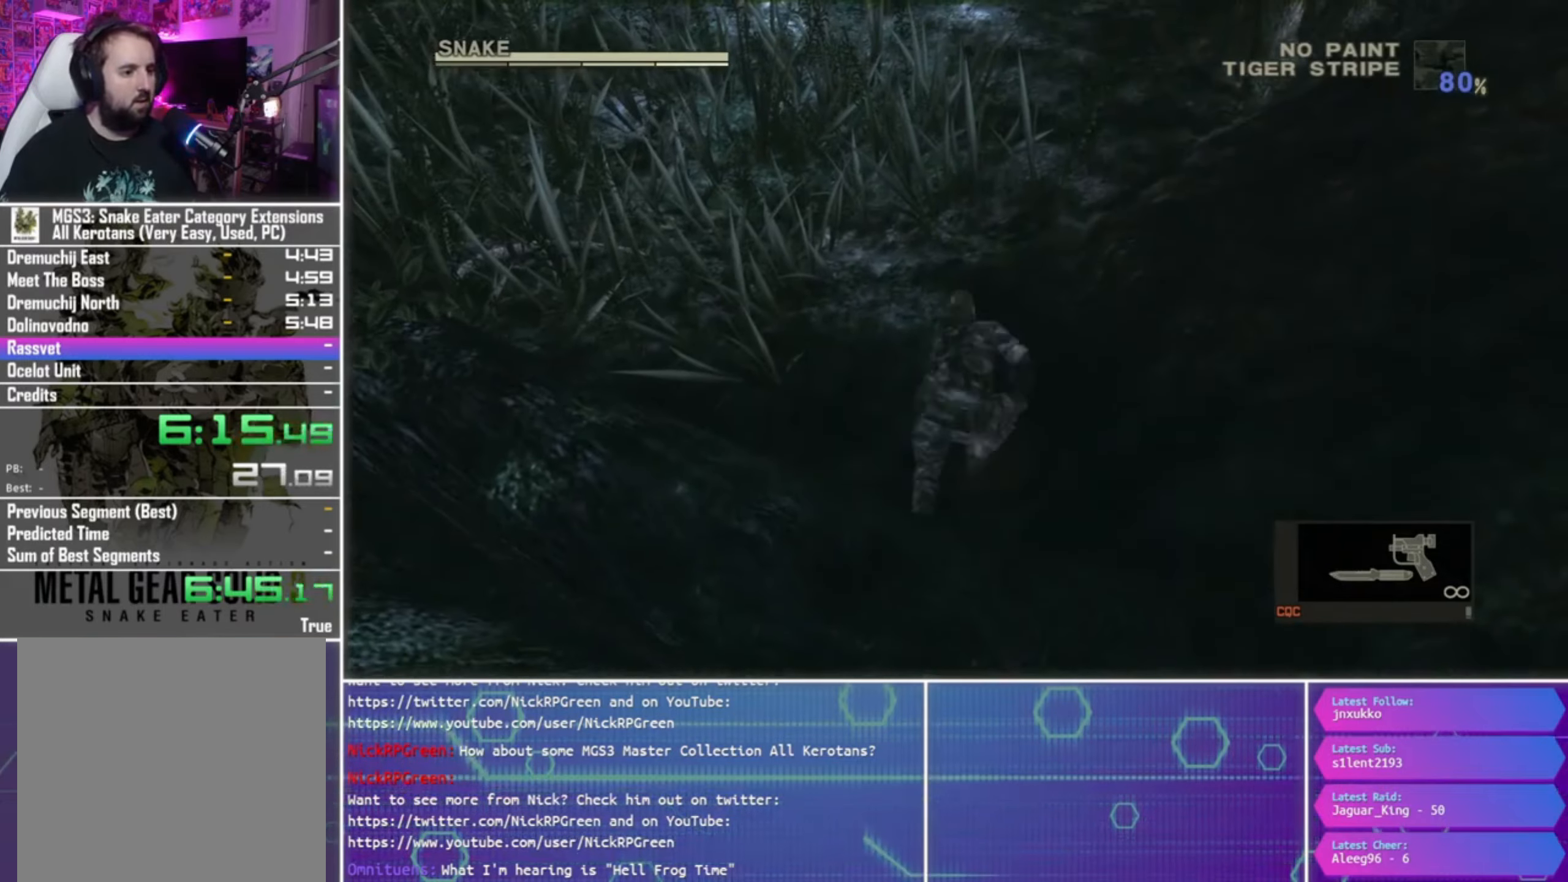
{"buttons": [], "left_stick": "up", "right_stick": "center", "events": [[67, "CROSS", "up"]]}
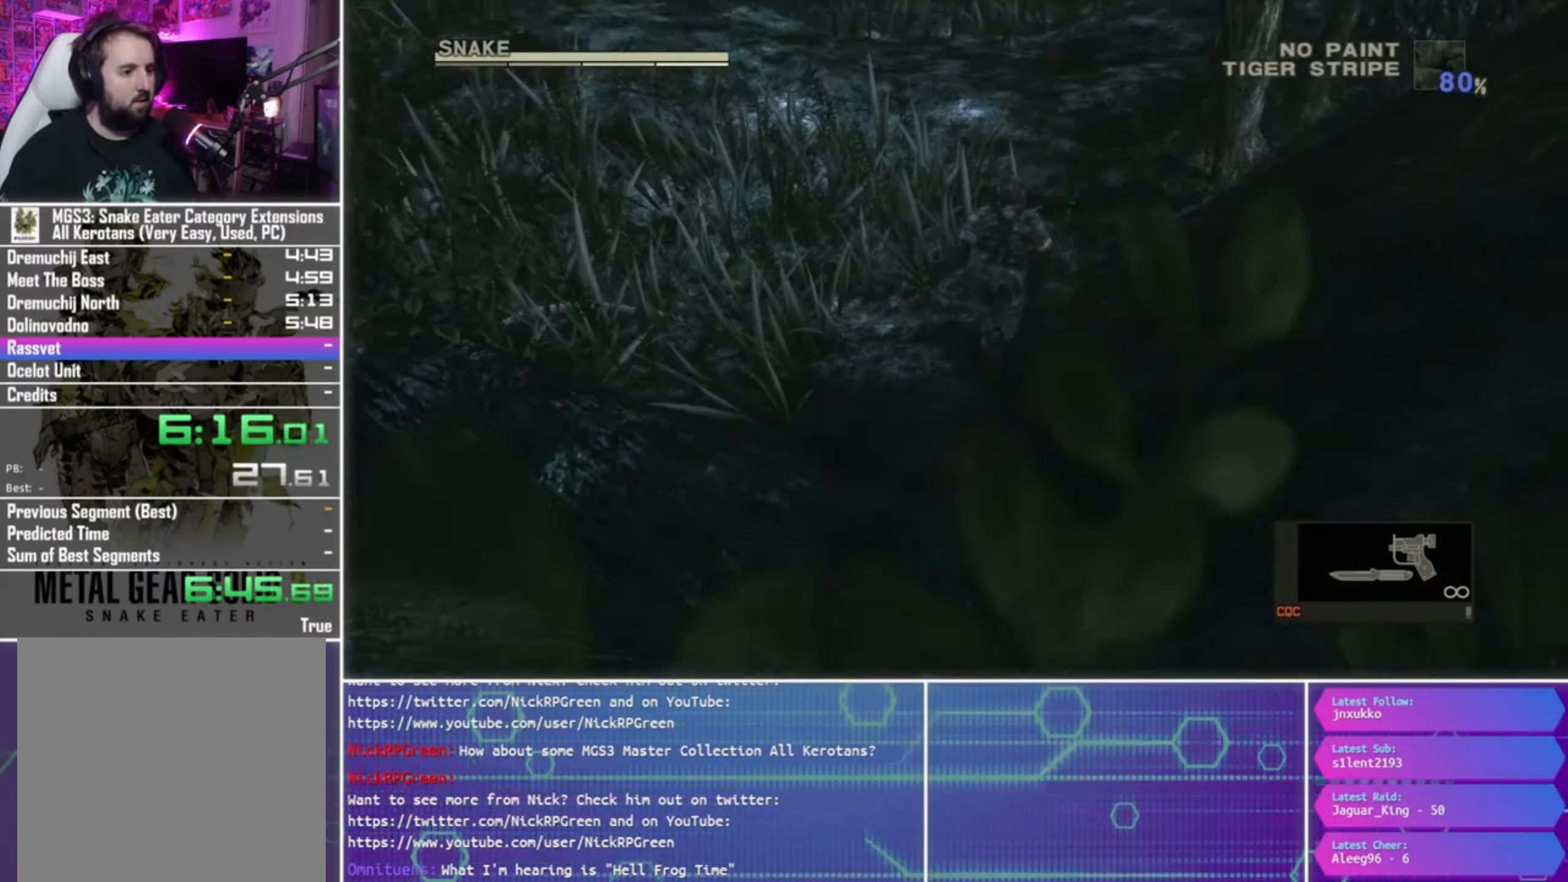
{"buttons": [], "left_stick": "up", "right_stick": "center", "events": []}
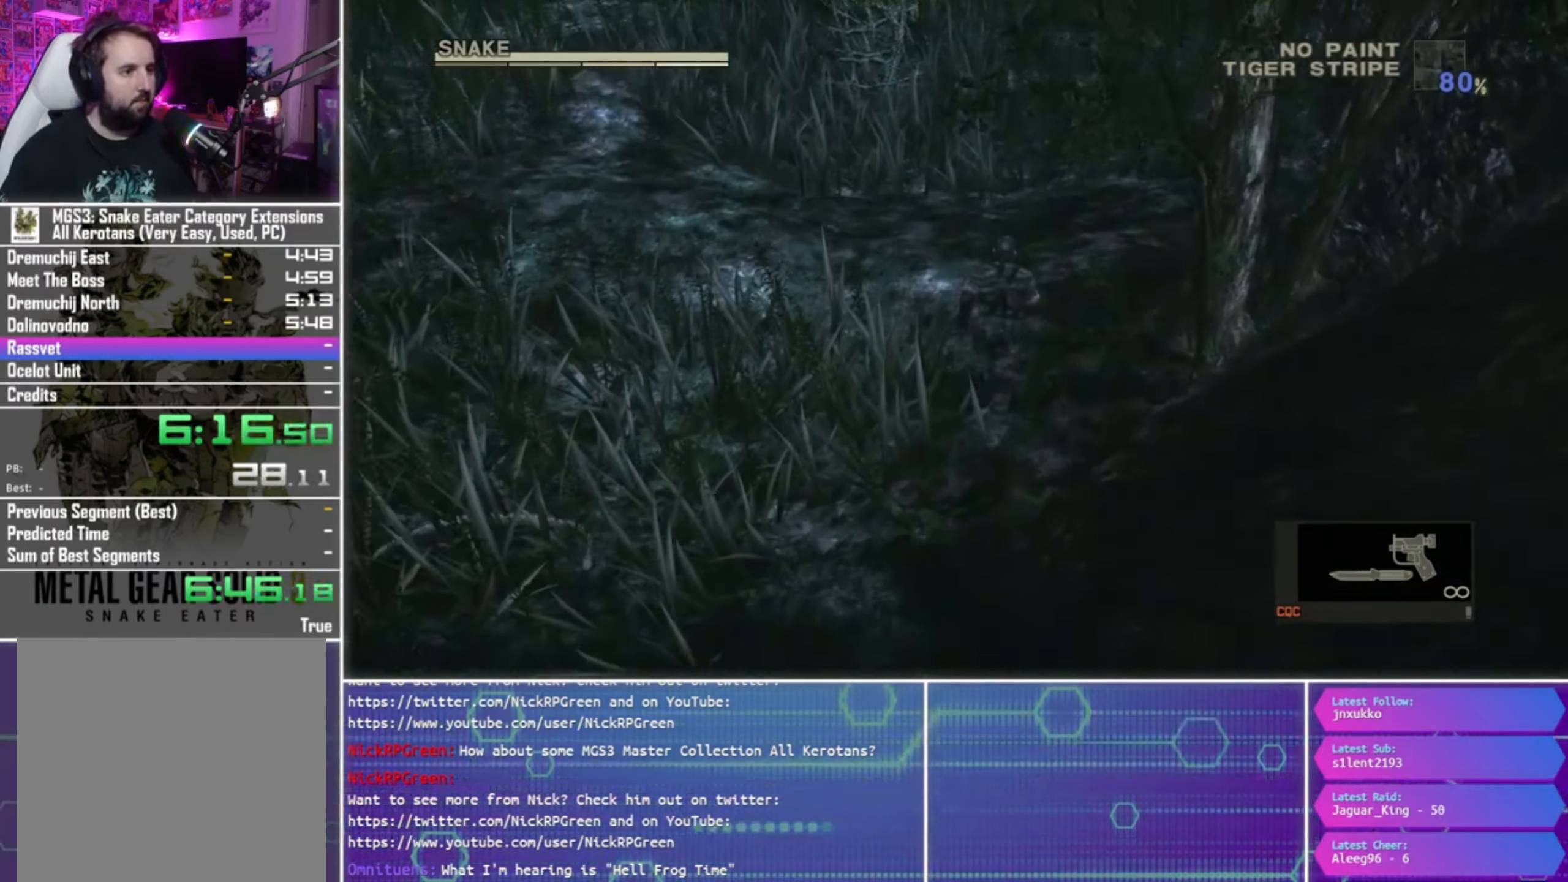
{"buttons": [], "left_stick": "up", "right_stick": "center", "events": []}
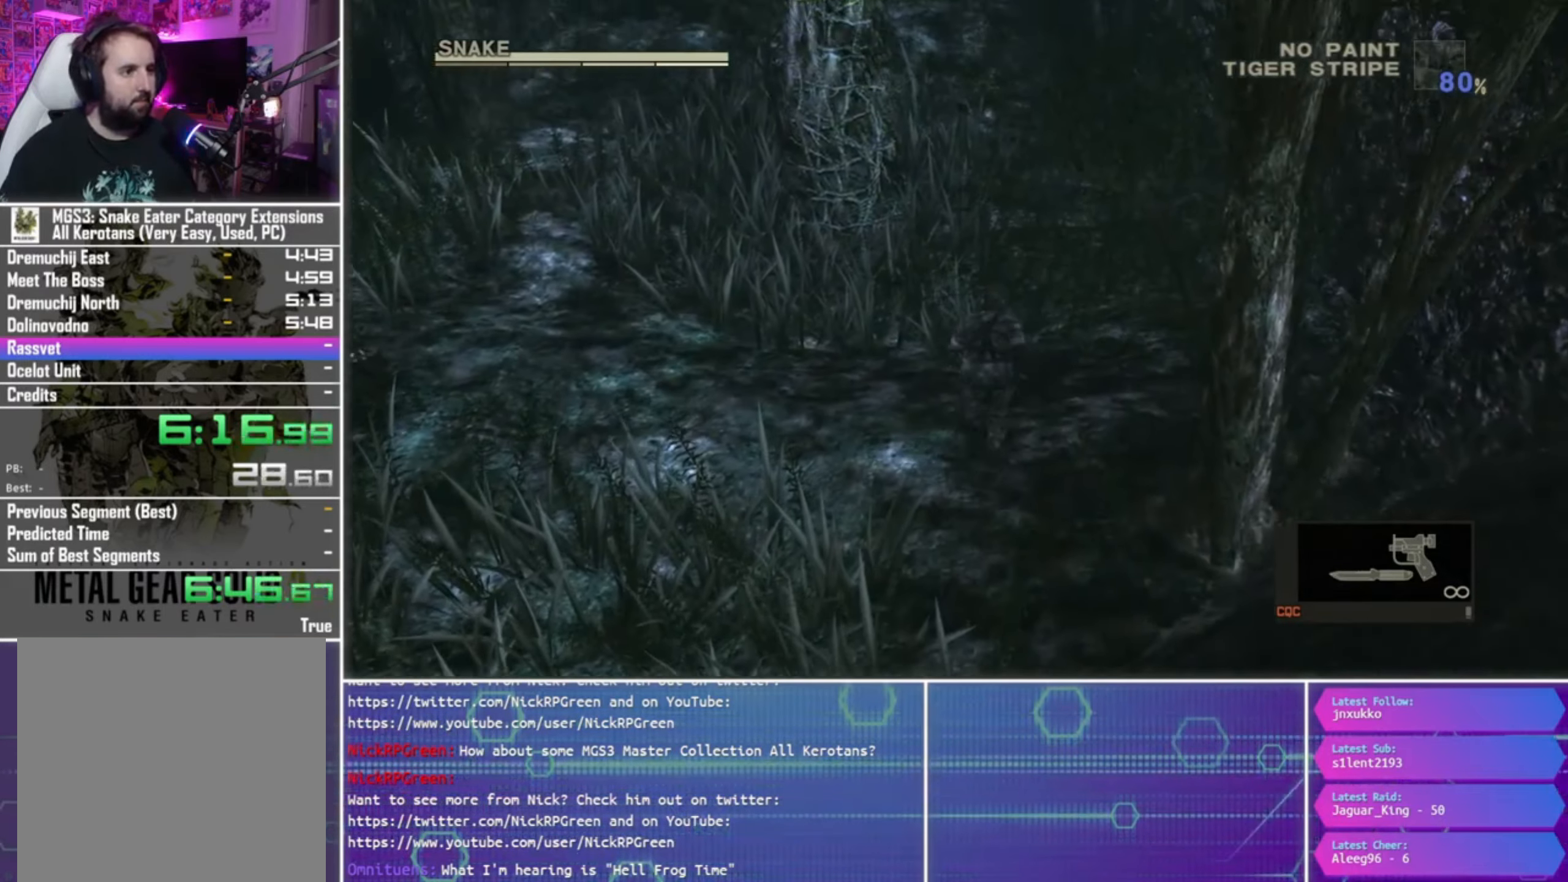
{"buttons": [], "left_stick": "up", "right_stick": "center", "events": []}
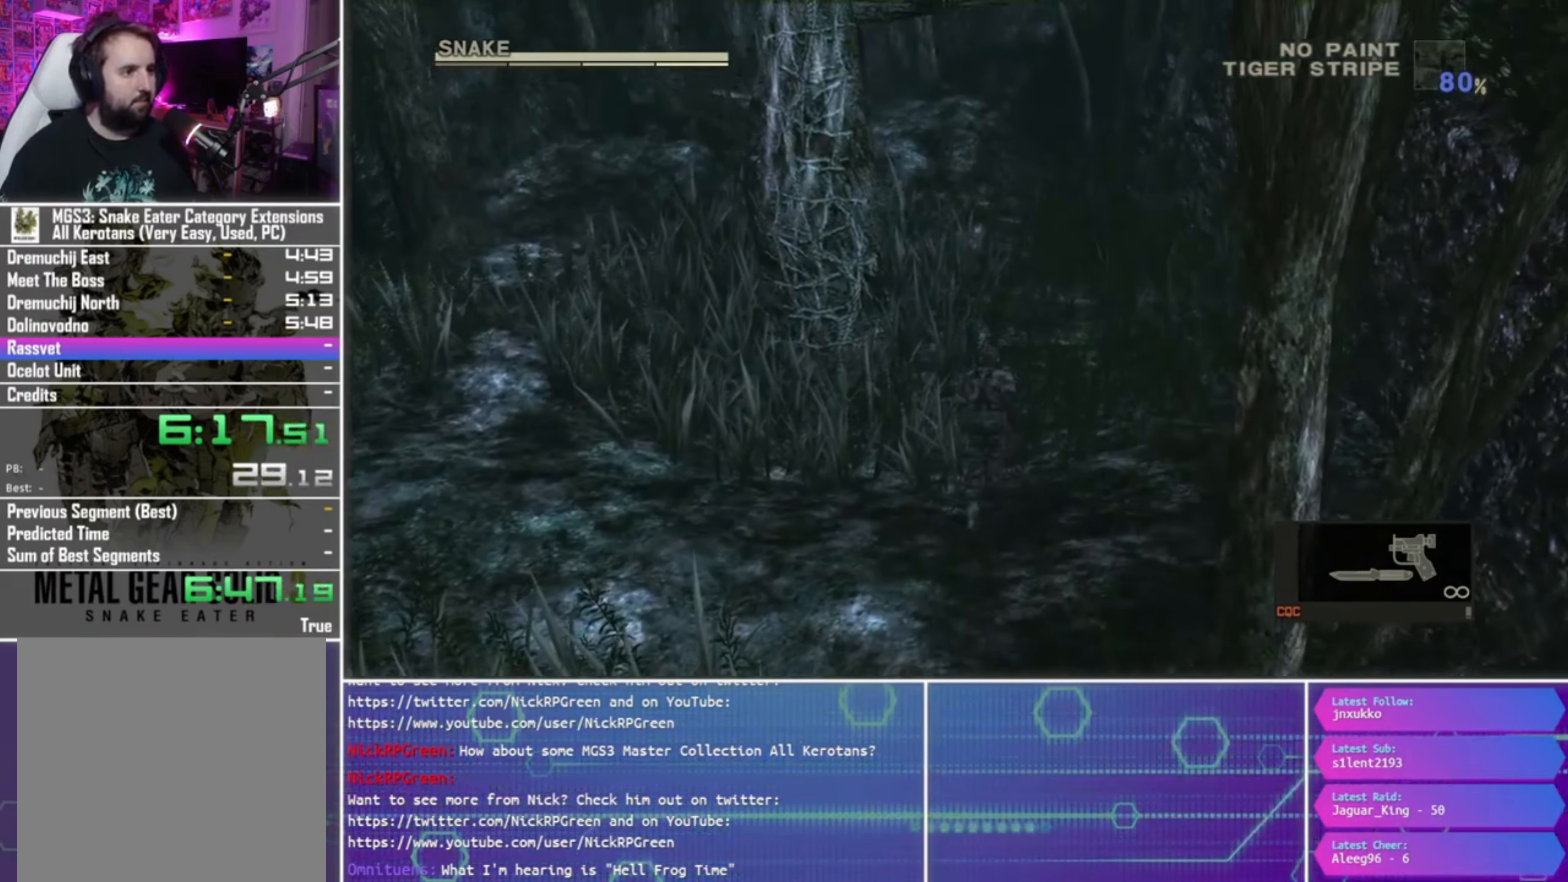
{"buttons": [], "left_stick": "up", "right_stick": "center", "events": []}
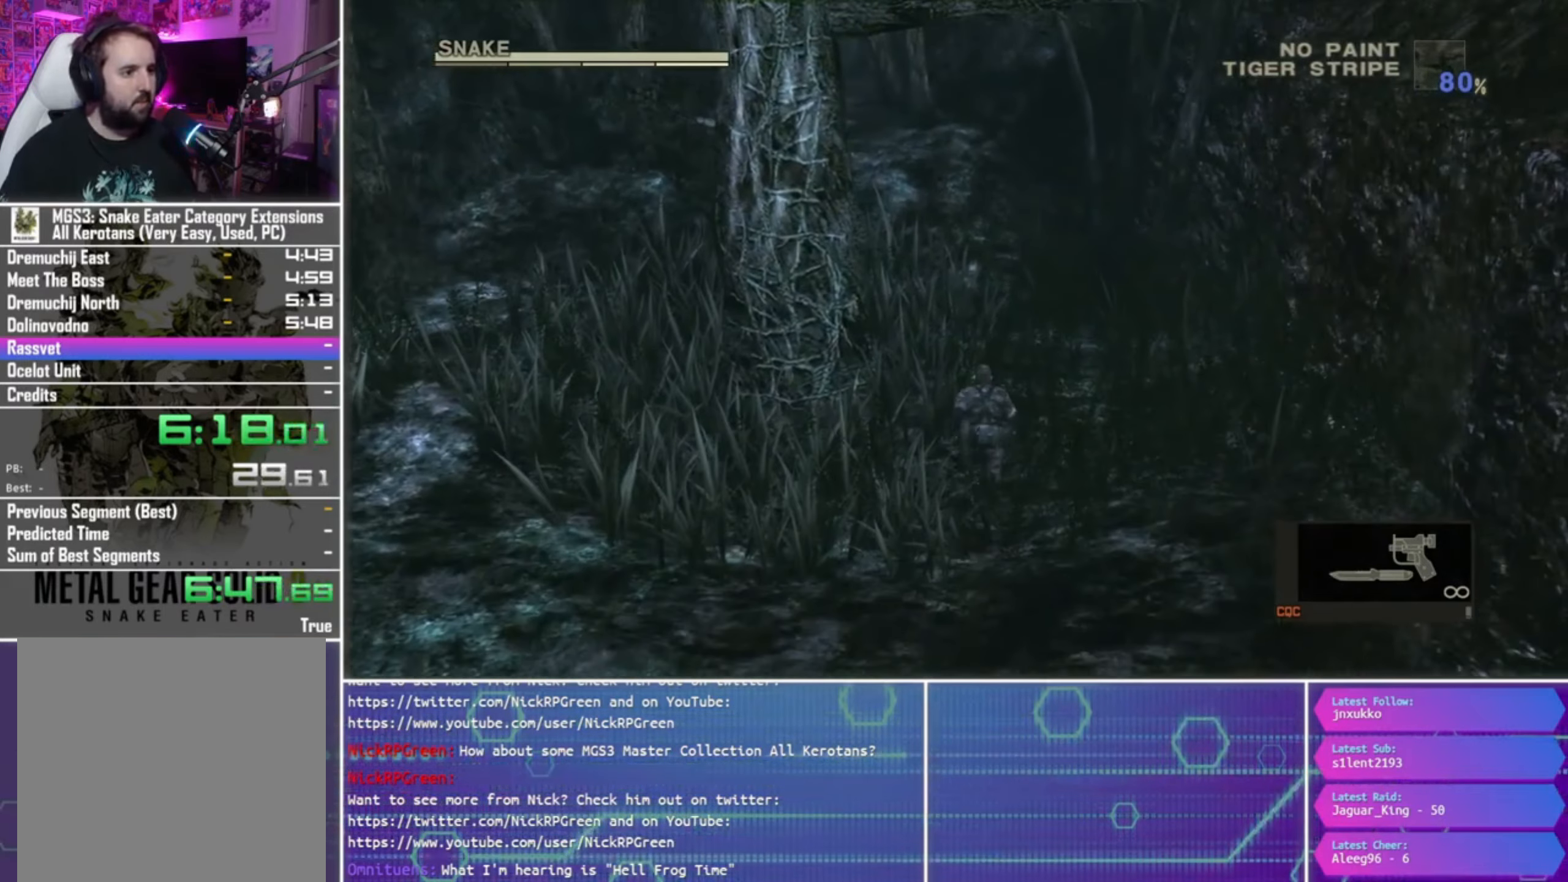
{"buttons": [], "left_stick": "up", "right_stick": "center", "events": []}
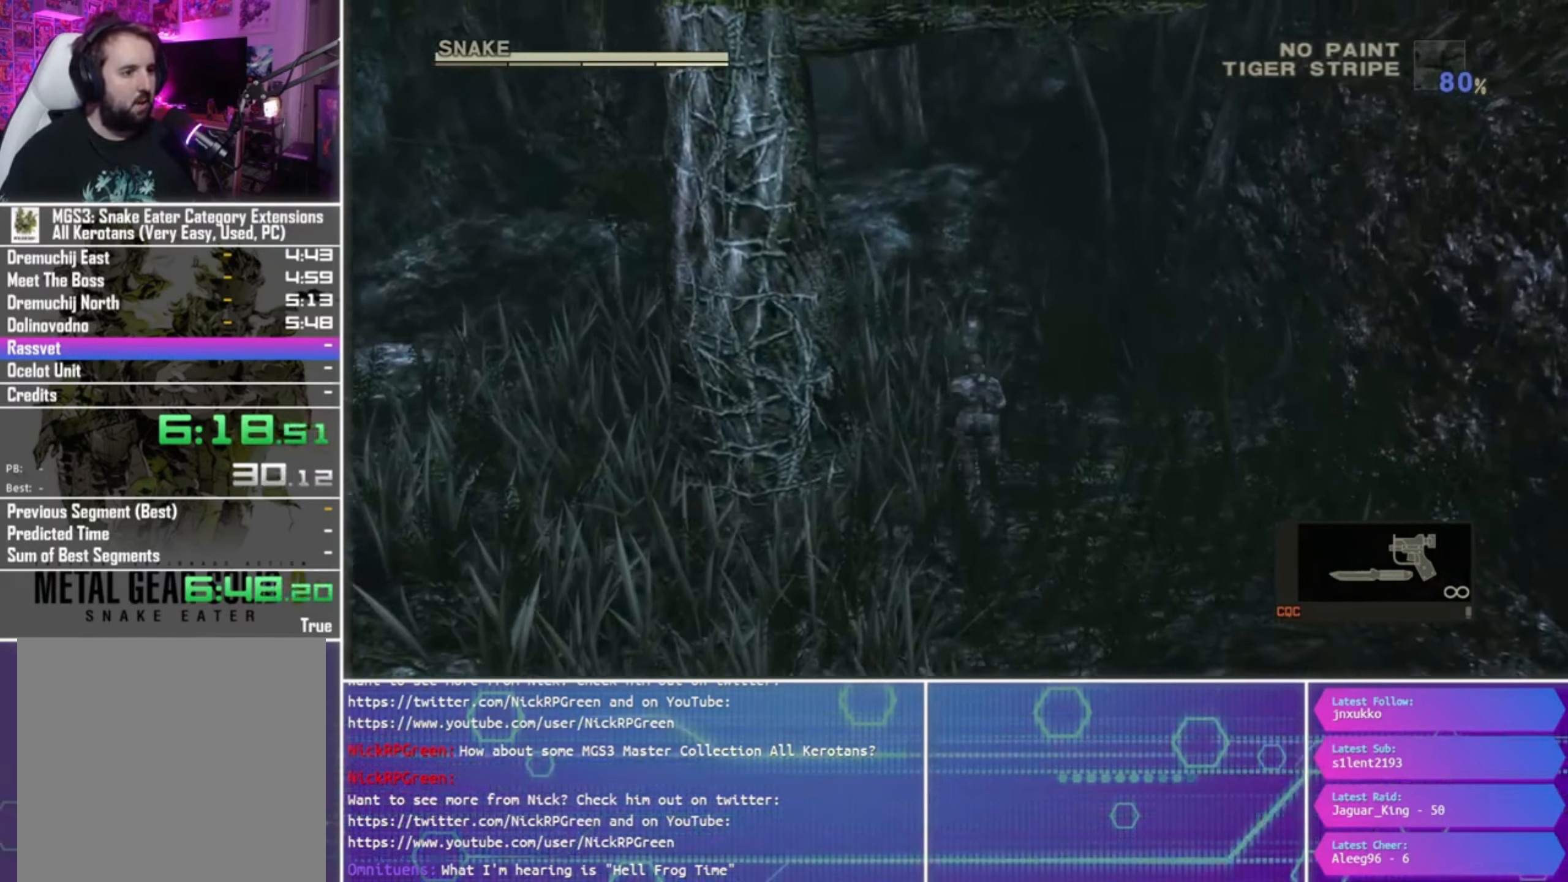
{"buttons": [], "left_stick": "up", "right_stick": "center", "events": []}
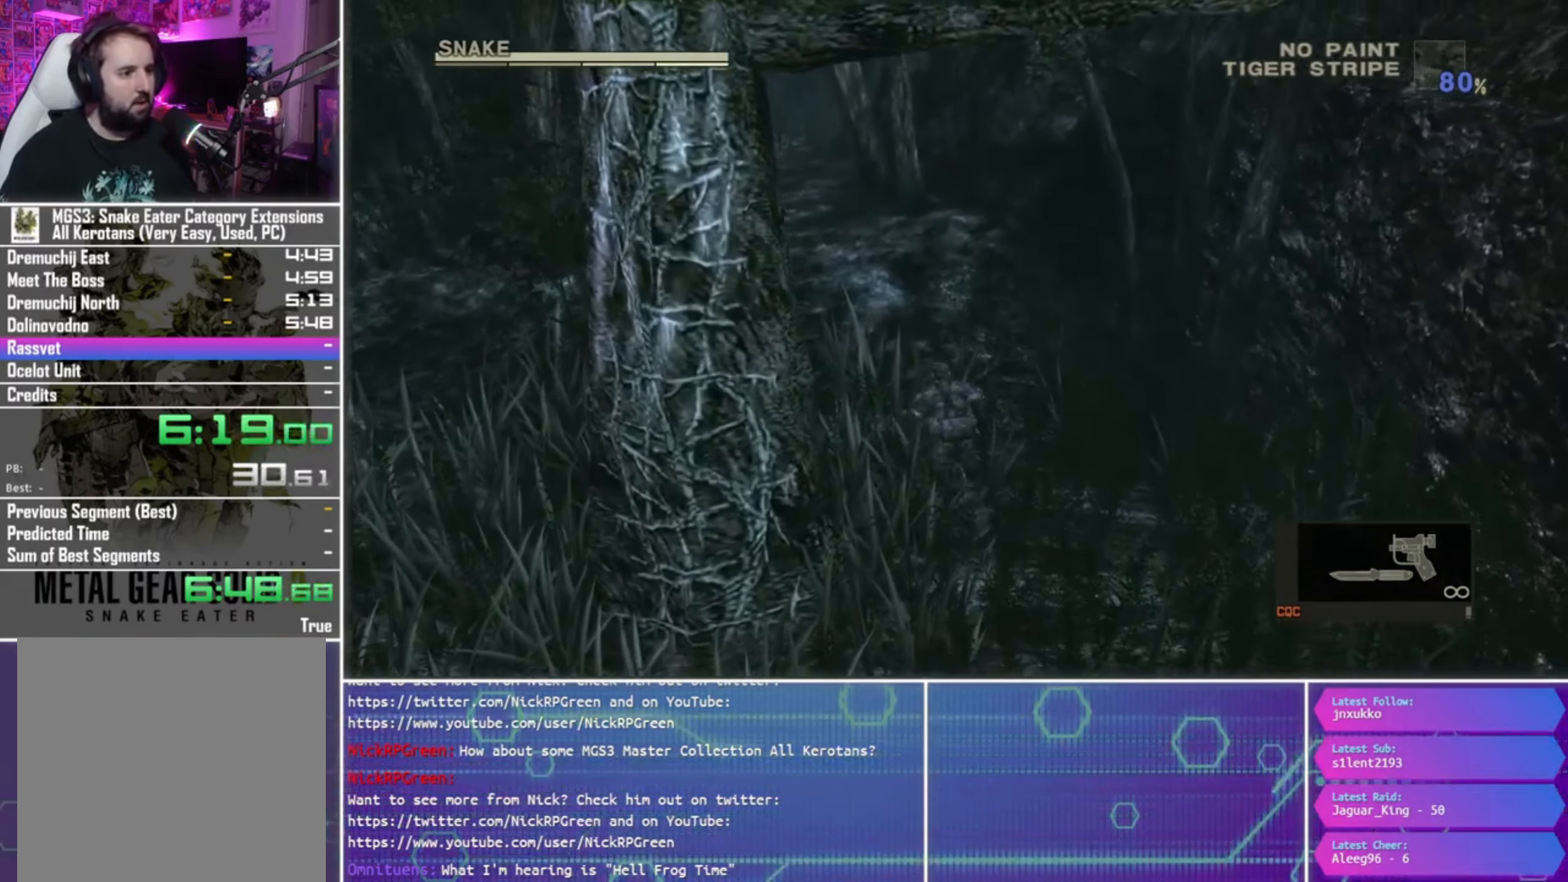
{"buttons": ["CROSS"], "left_stick": "up", "right_stick": "center", "events": [[467, "CROSS", "down"]]}
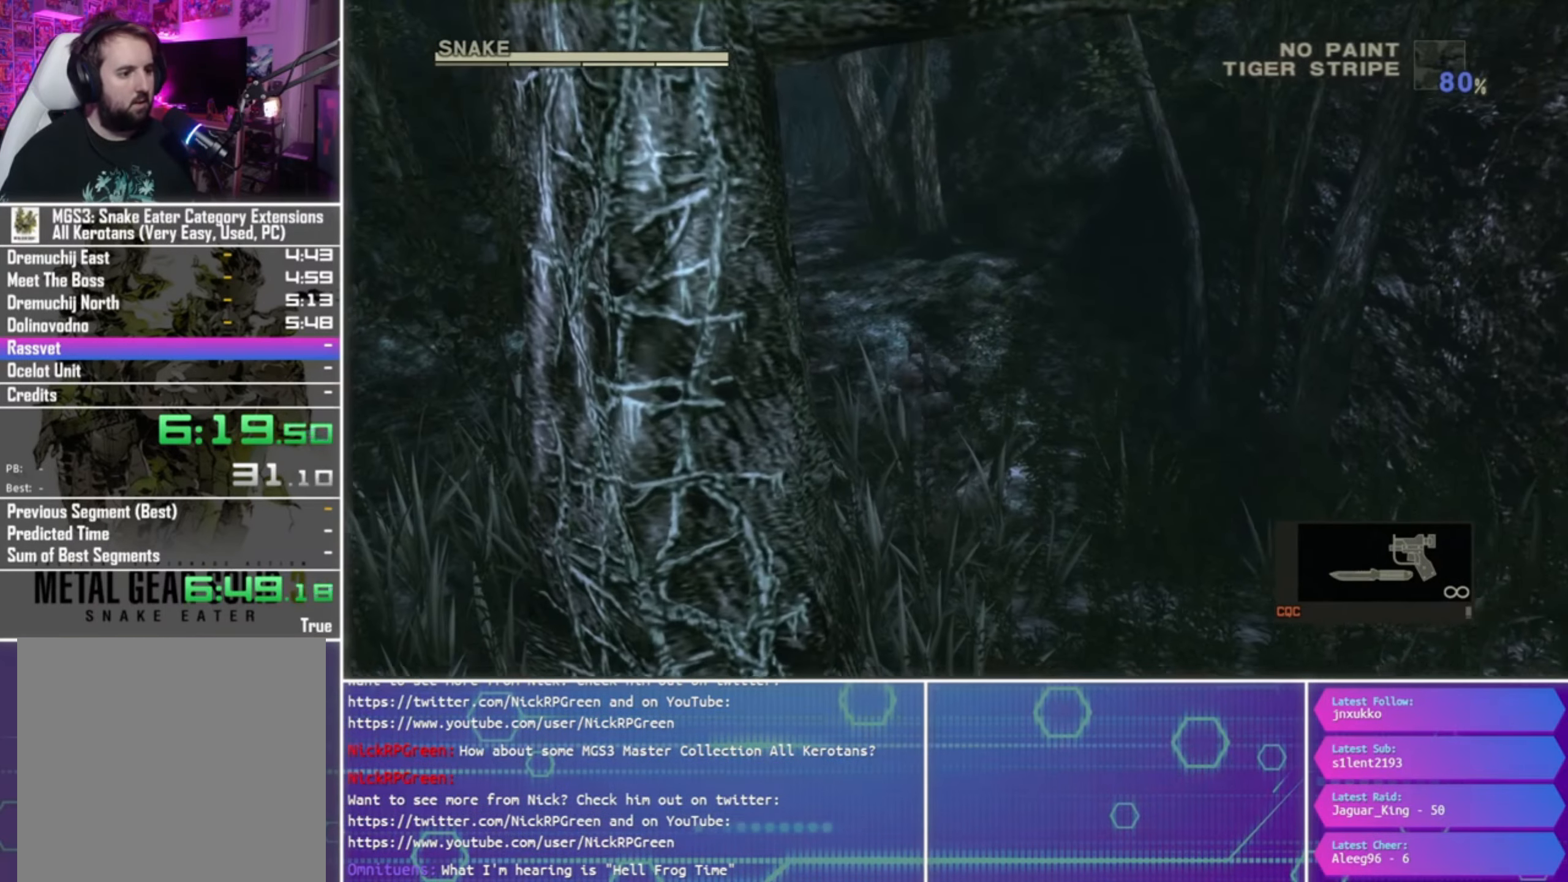
{"buttons": [], "left_stick": "up", "right_stick": "center", "events": [[67, "CROSS", "up"], [133, "CROSS", "down"], [233, "CROSS", "up"], [300, "CROSS", "down"], [400, "CROSS", "up"]]}
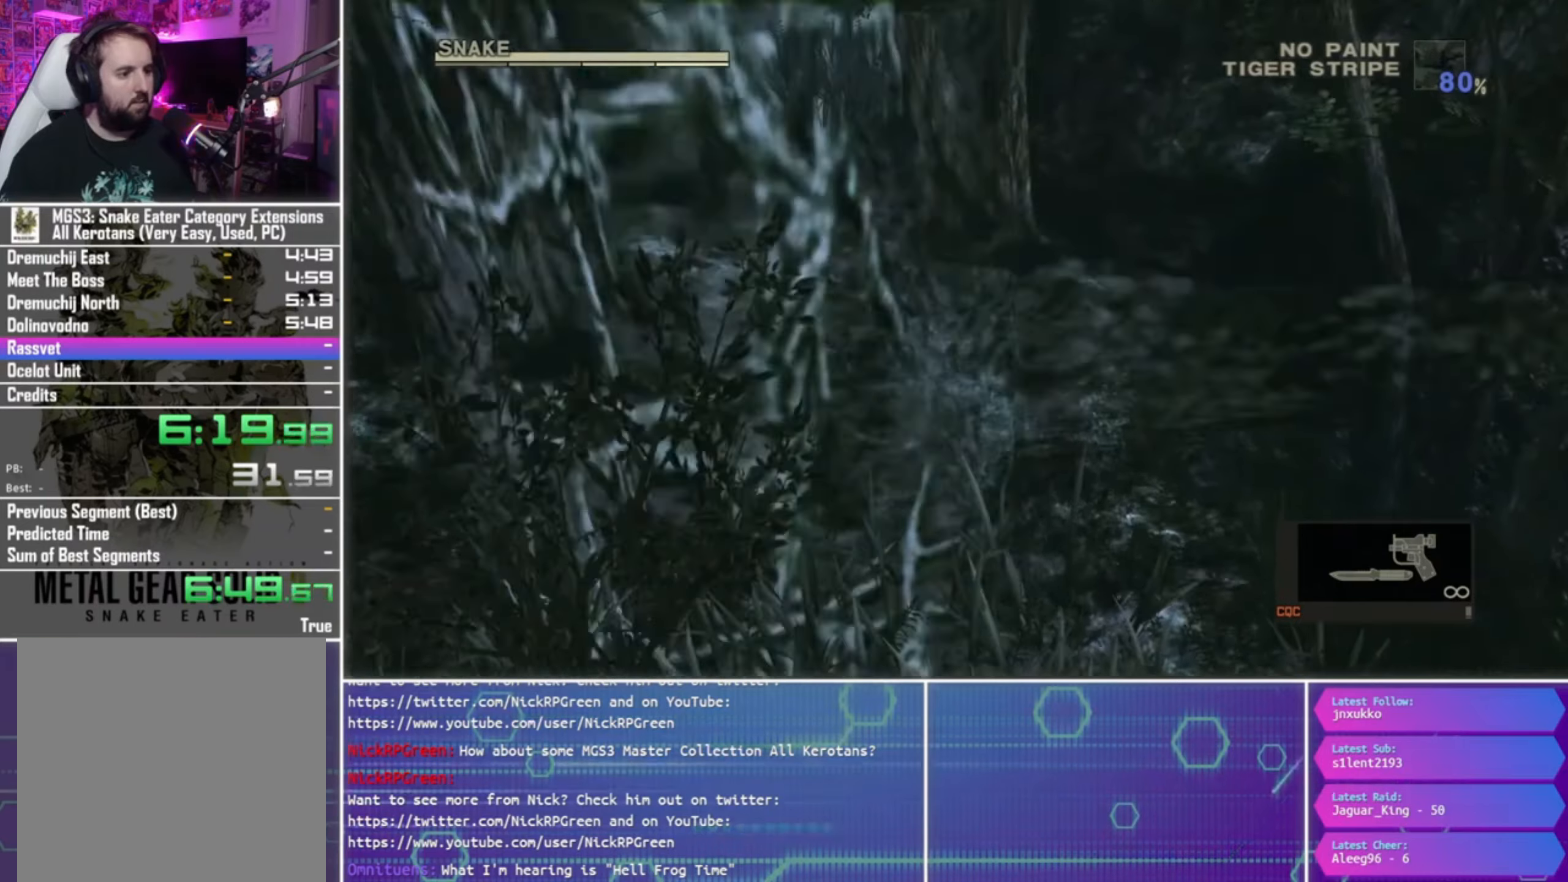
{"buttons": [], "left_stick": "up", "right_stick": "center", "events": []}
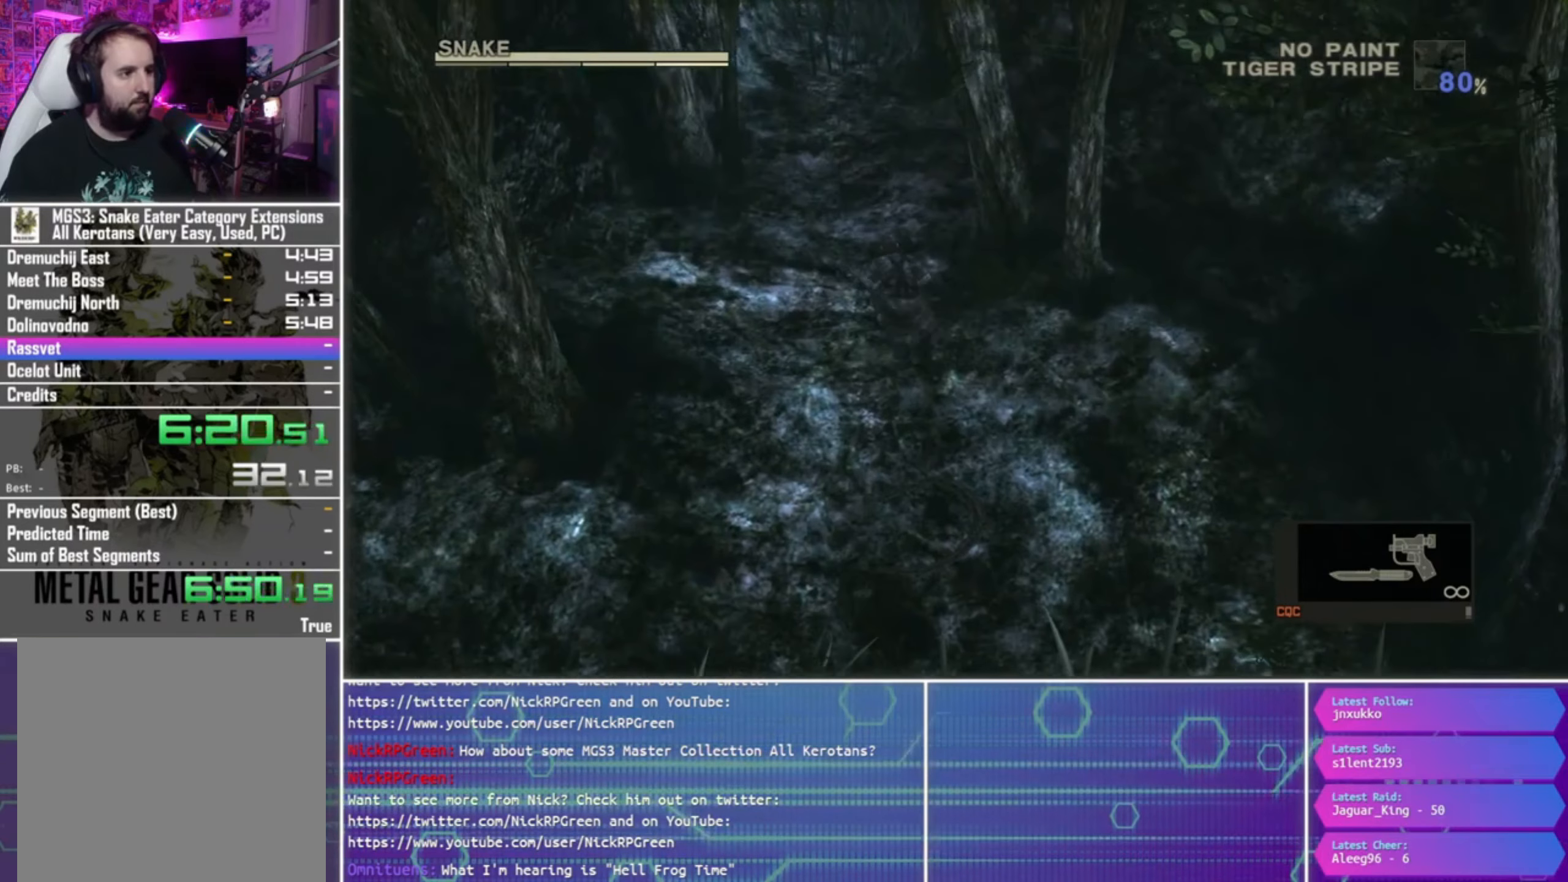
{"buttons": [], "left_stick": "up", "right_stick": "center", "events": []}
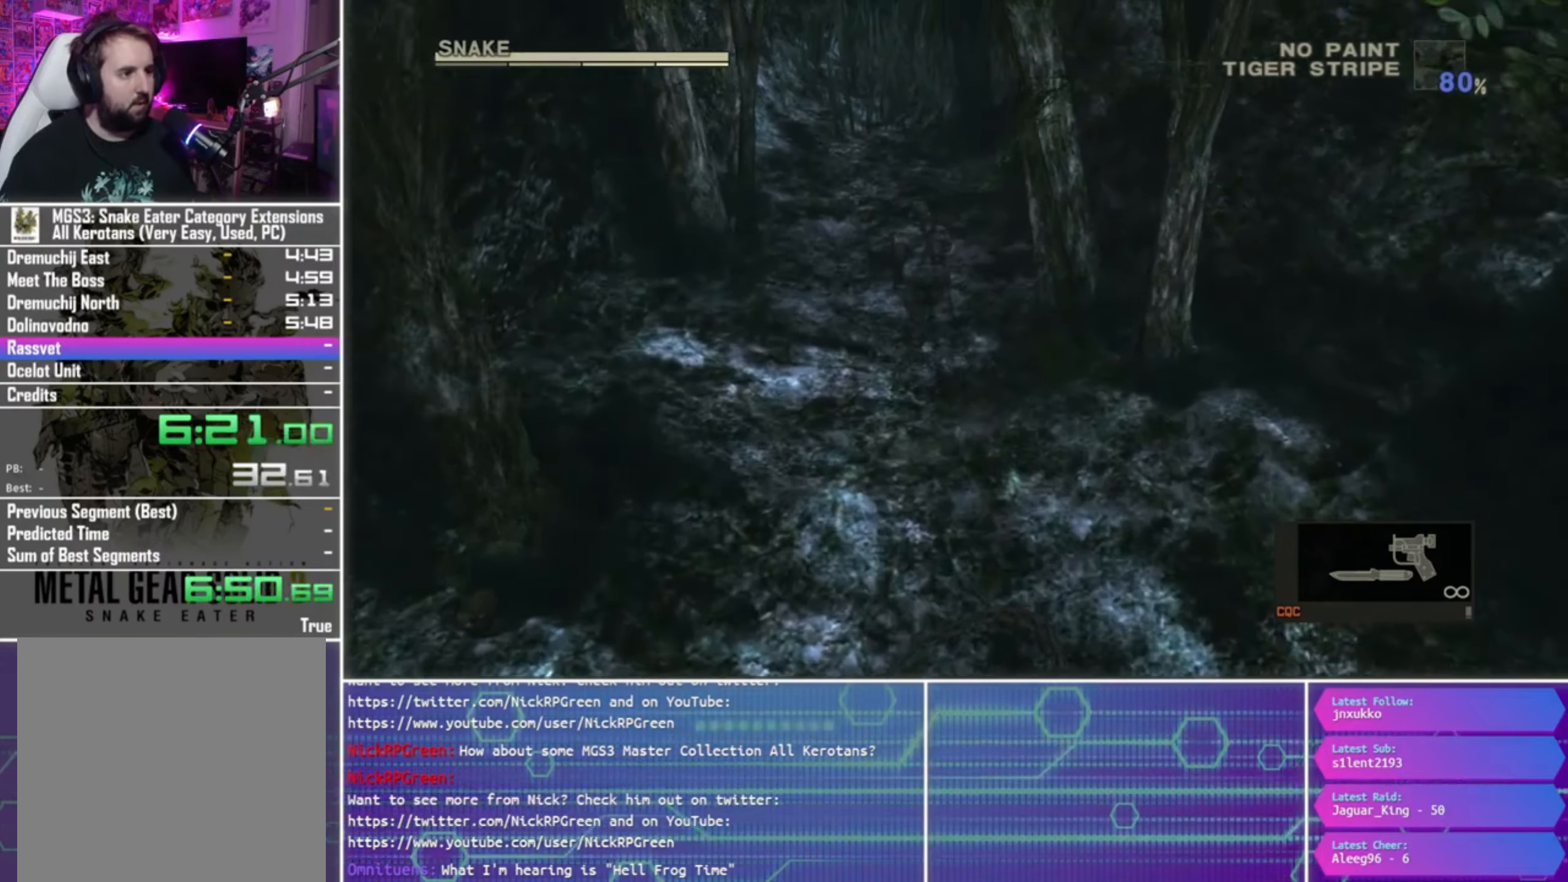
{"buttons": ["CROSS"], "left_stick": "up", "right_stick": "center", "events": [[467, "CROSS", "down"]]}
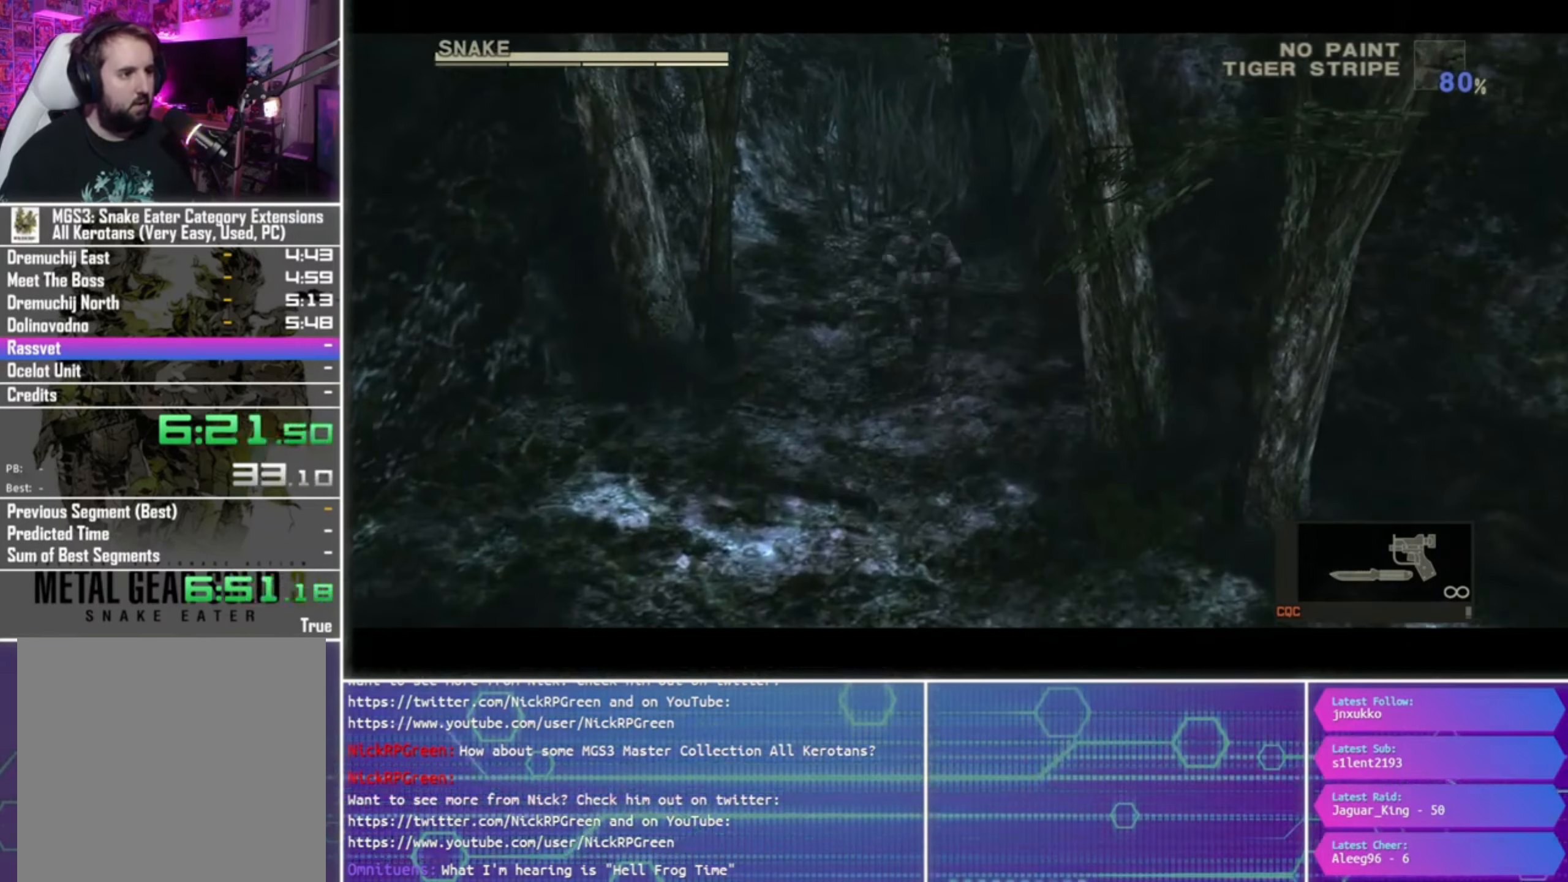
{"buttons": ["CROSS"], "left_stick": "up", "right_stick": "center", "events": []}
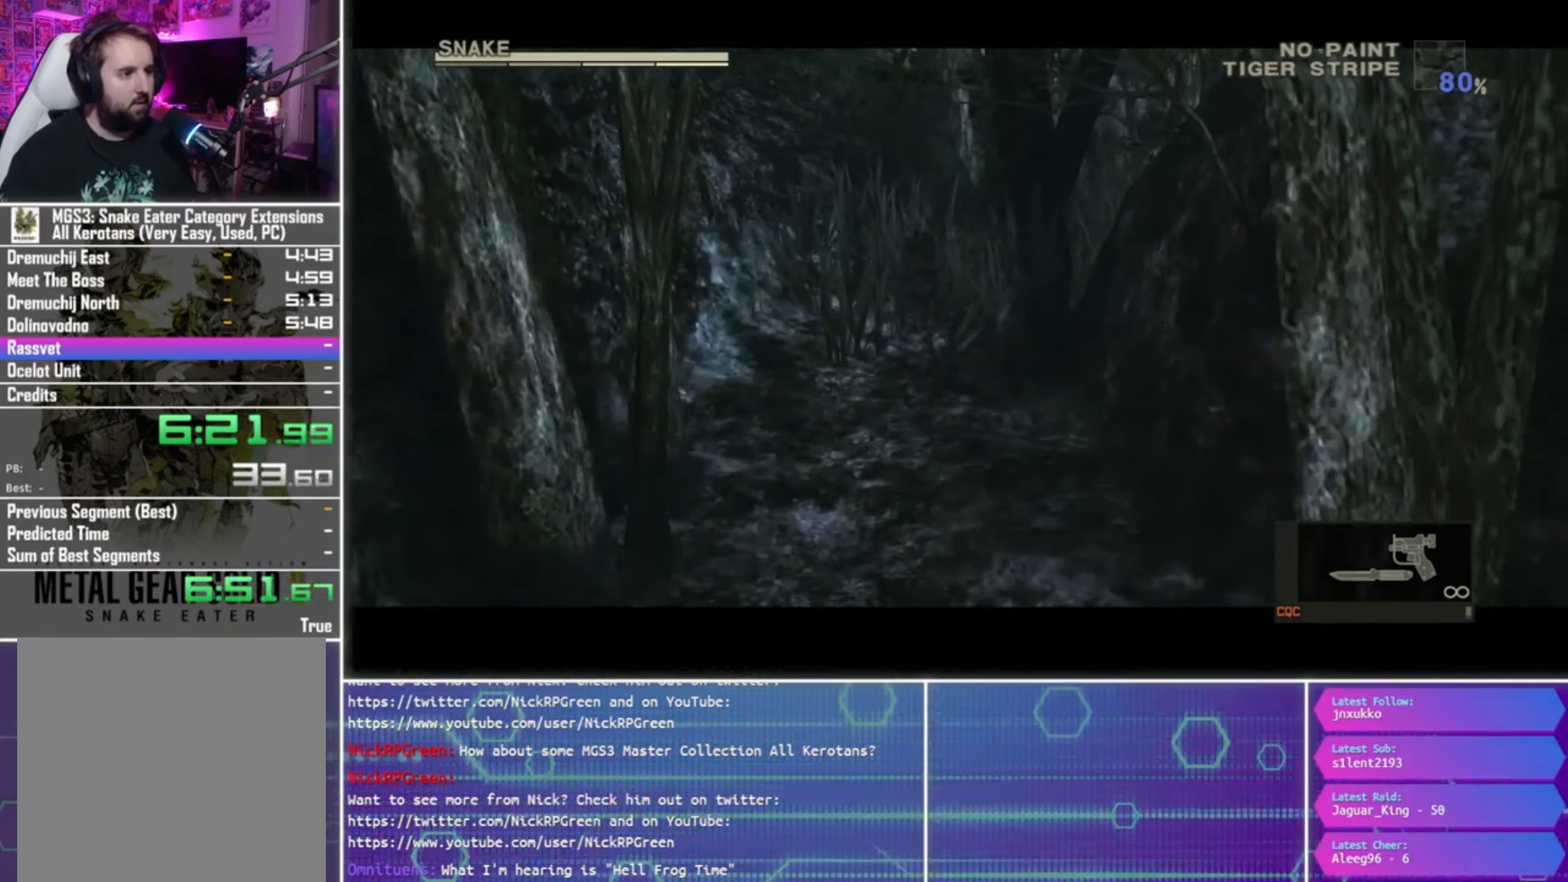
{"buttons": ["CROSS"], "left_stick": "up", "right_stick": "center", "events": []}
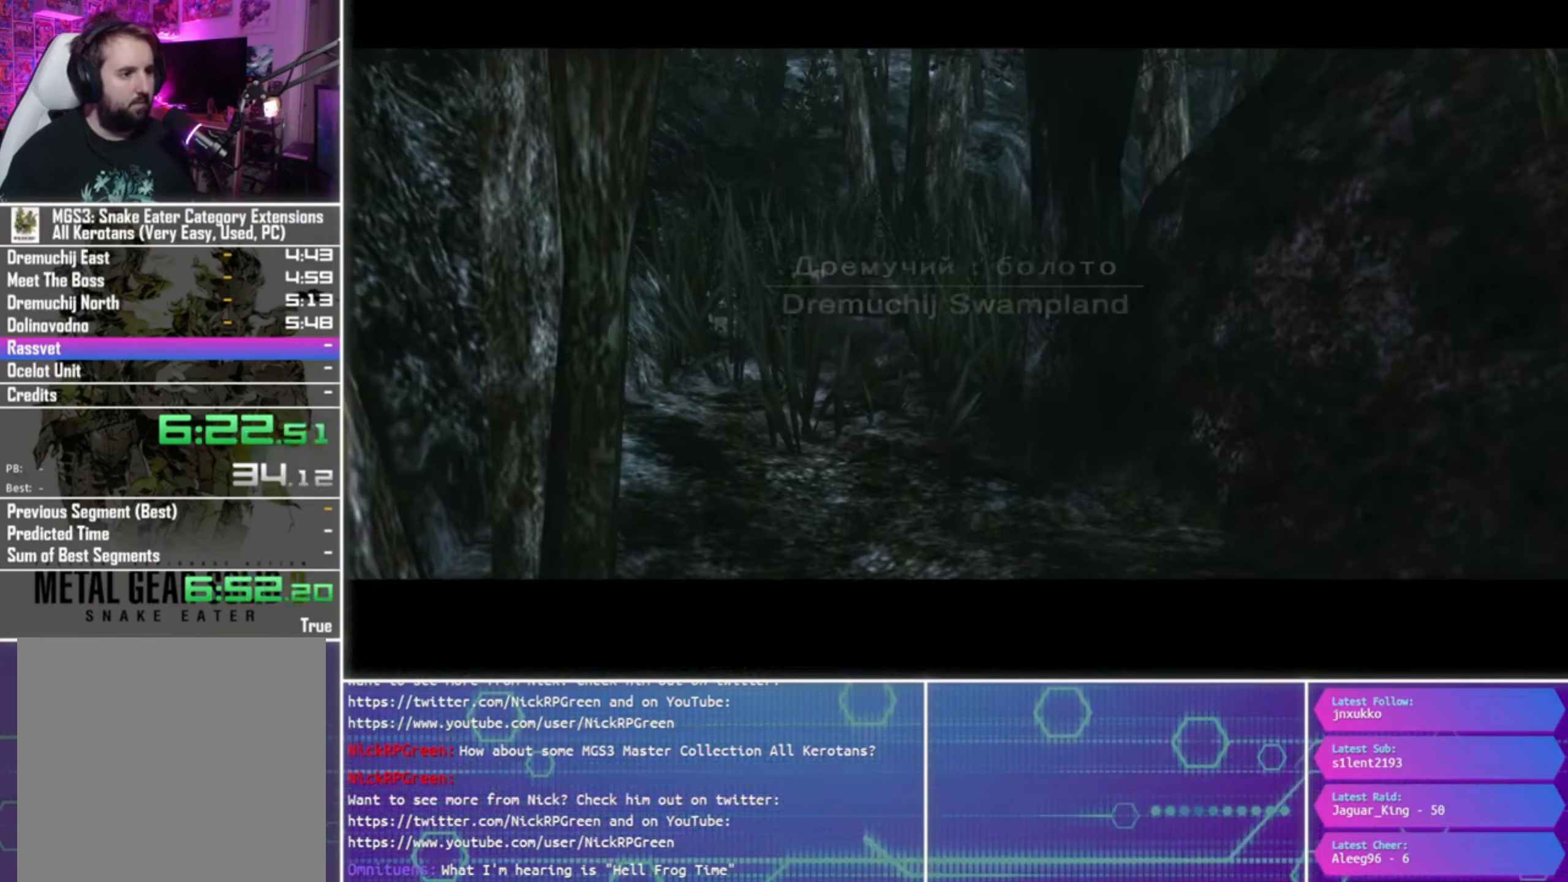
{"buttons": [], "left_stick": "center", "right_stick": "center", "events": [[100, "CROSS", "up"], [134, "left_stick", "center"]]}
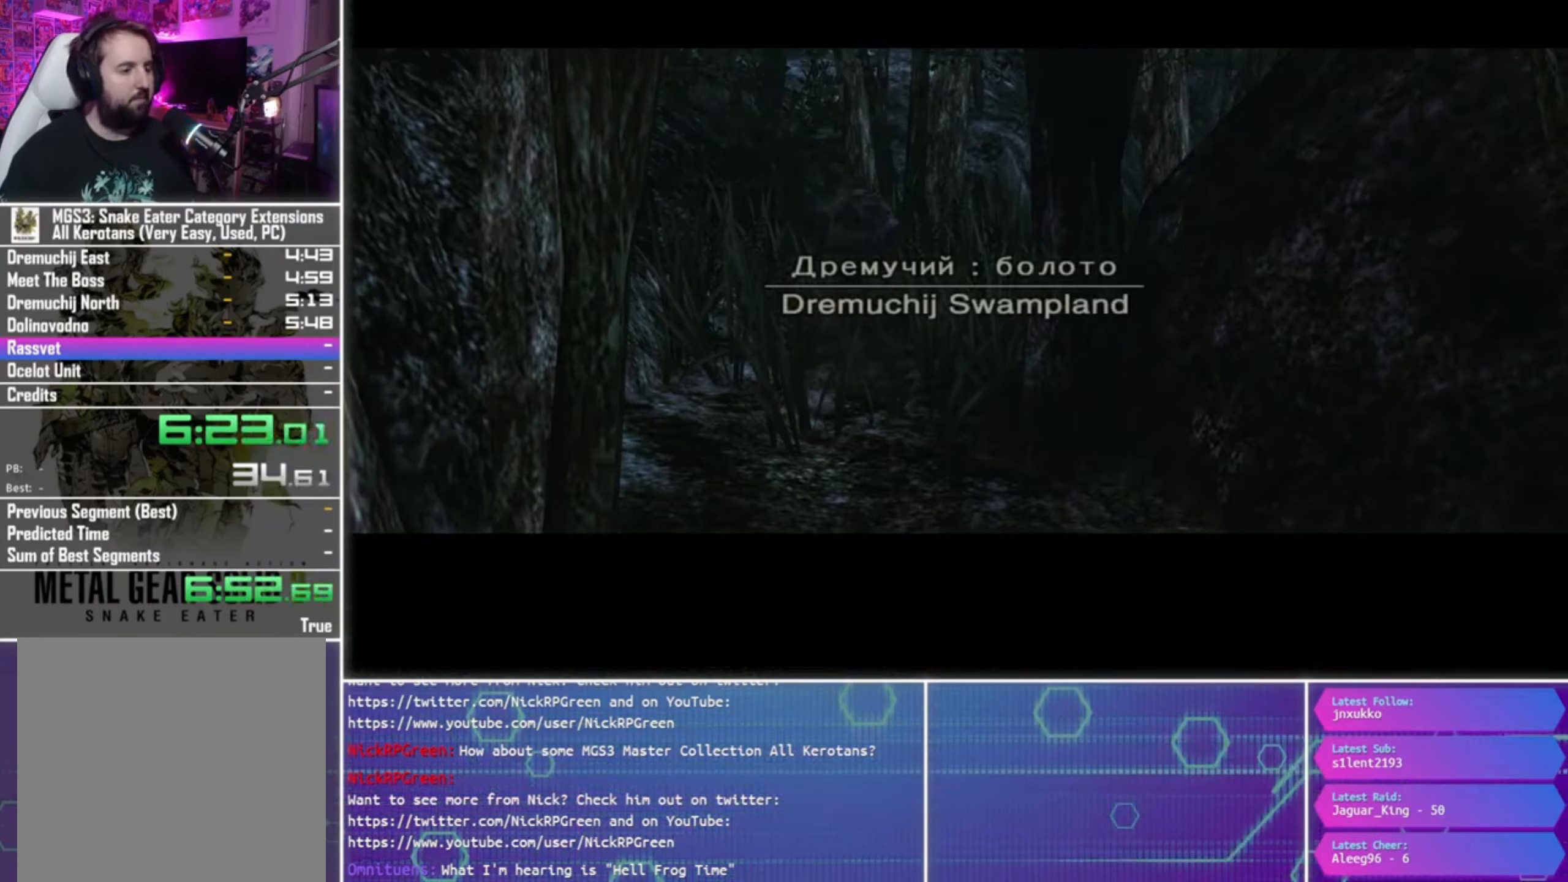
{"buttons": [], "left_stick": "center", "right_stick": "center", "events": []}
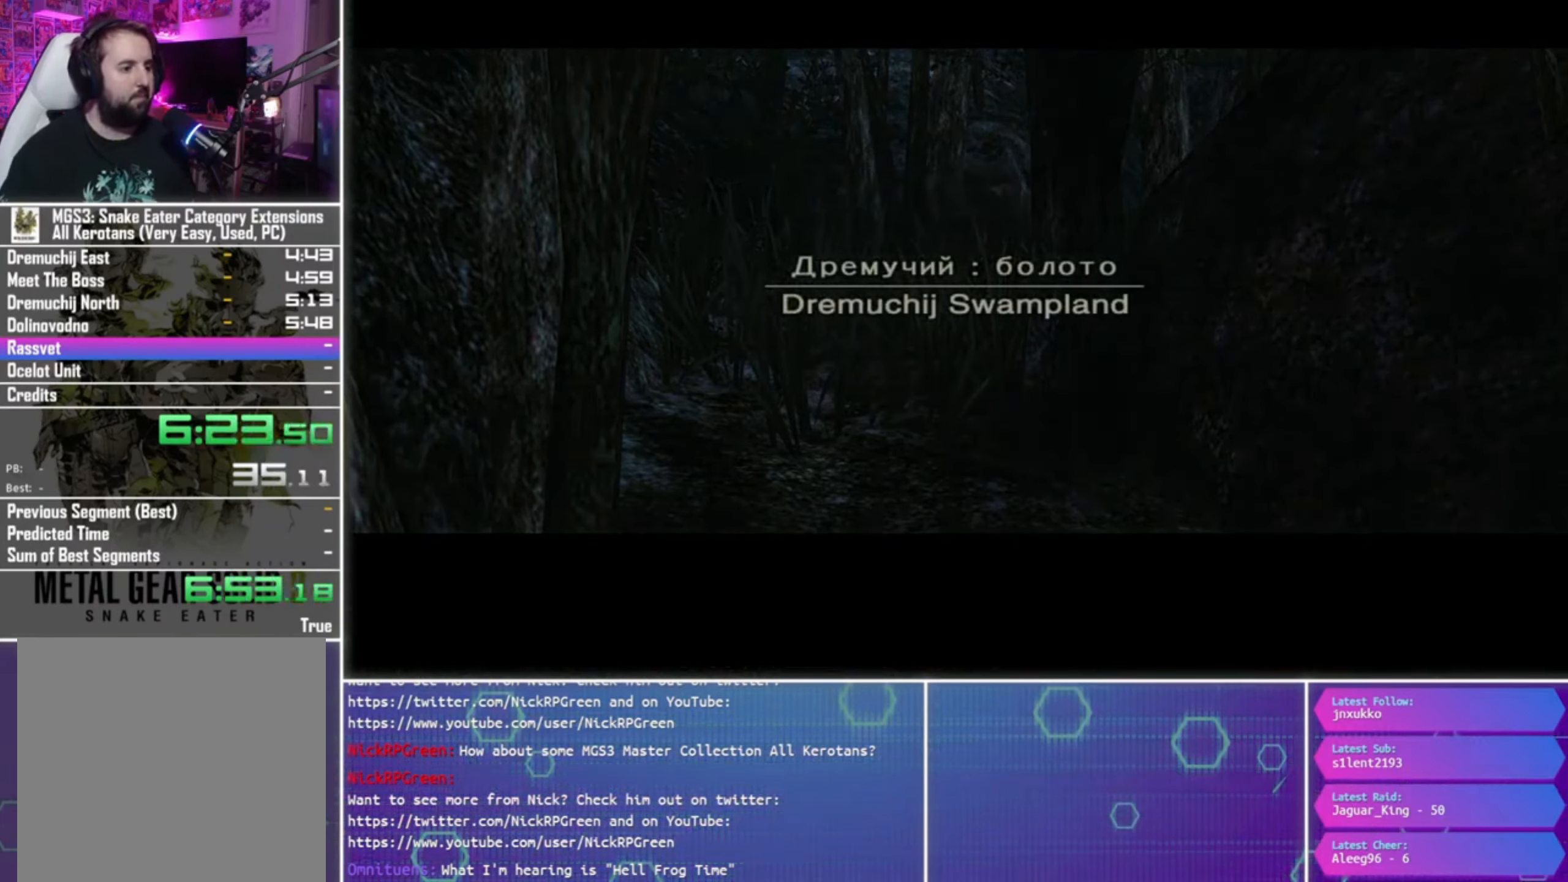
{"buttons": [], "left_stick": "center", "right_stick": "center", "events": []}